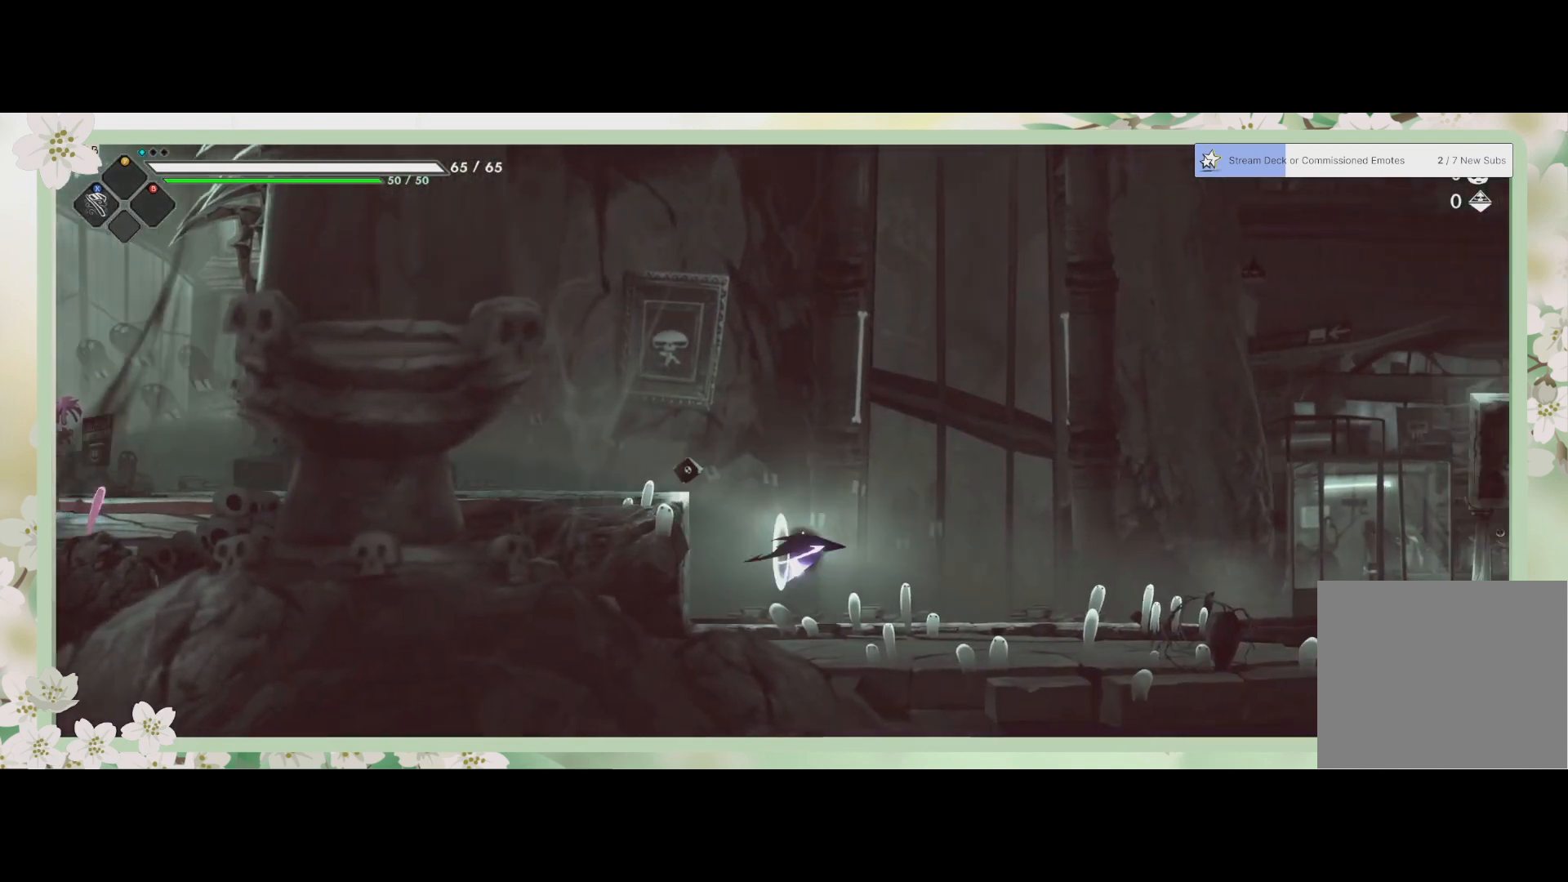
Gameplay with a controller (PlayStation layout); each line is a JSON object with the inputs held at the frame after it. "events" lists button and stick changes between this image and that frame as [ms after this image, input, new state], when the widget could be followed in between. Not read: right_stick.
{"buttons": [], "left_stick": "right", "events": []}
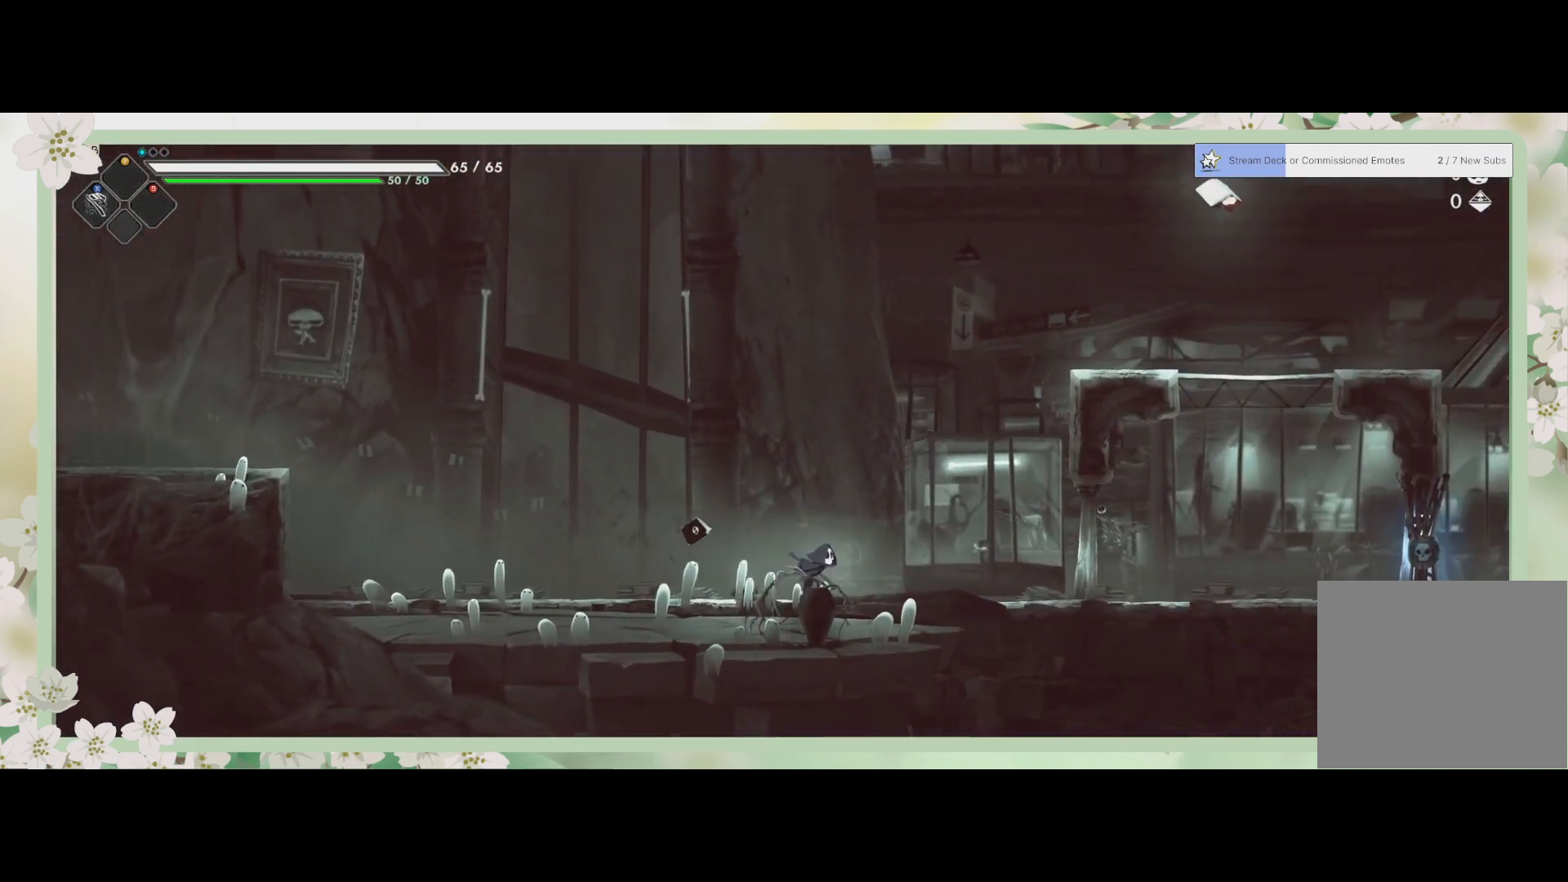
{"buttons": ["CROSS"], "left_stick": "up-right", "events": [[200, "left_stick", "up-right"], [233, "CROSS", "down"]]}
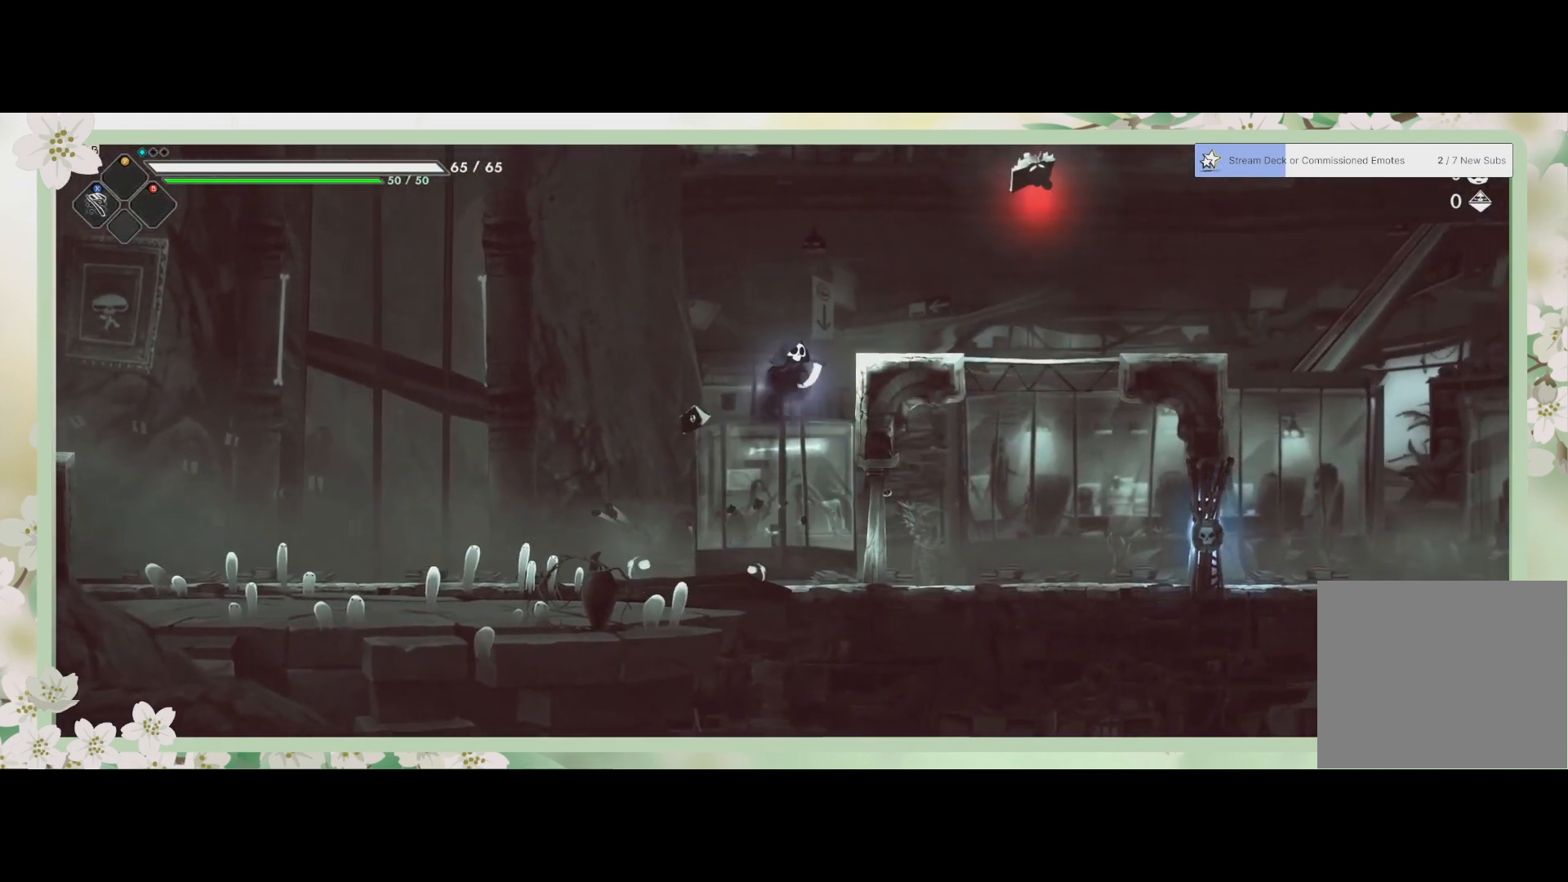
{"buttons": ["L3"], "left_stick": "up-right", "events": [[33, "CROSS", "up"], [100, "CROSS", "down"], [267, "CROSS", "up"], [333, "L3", "down"]]}
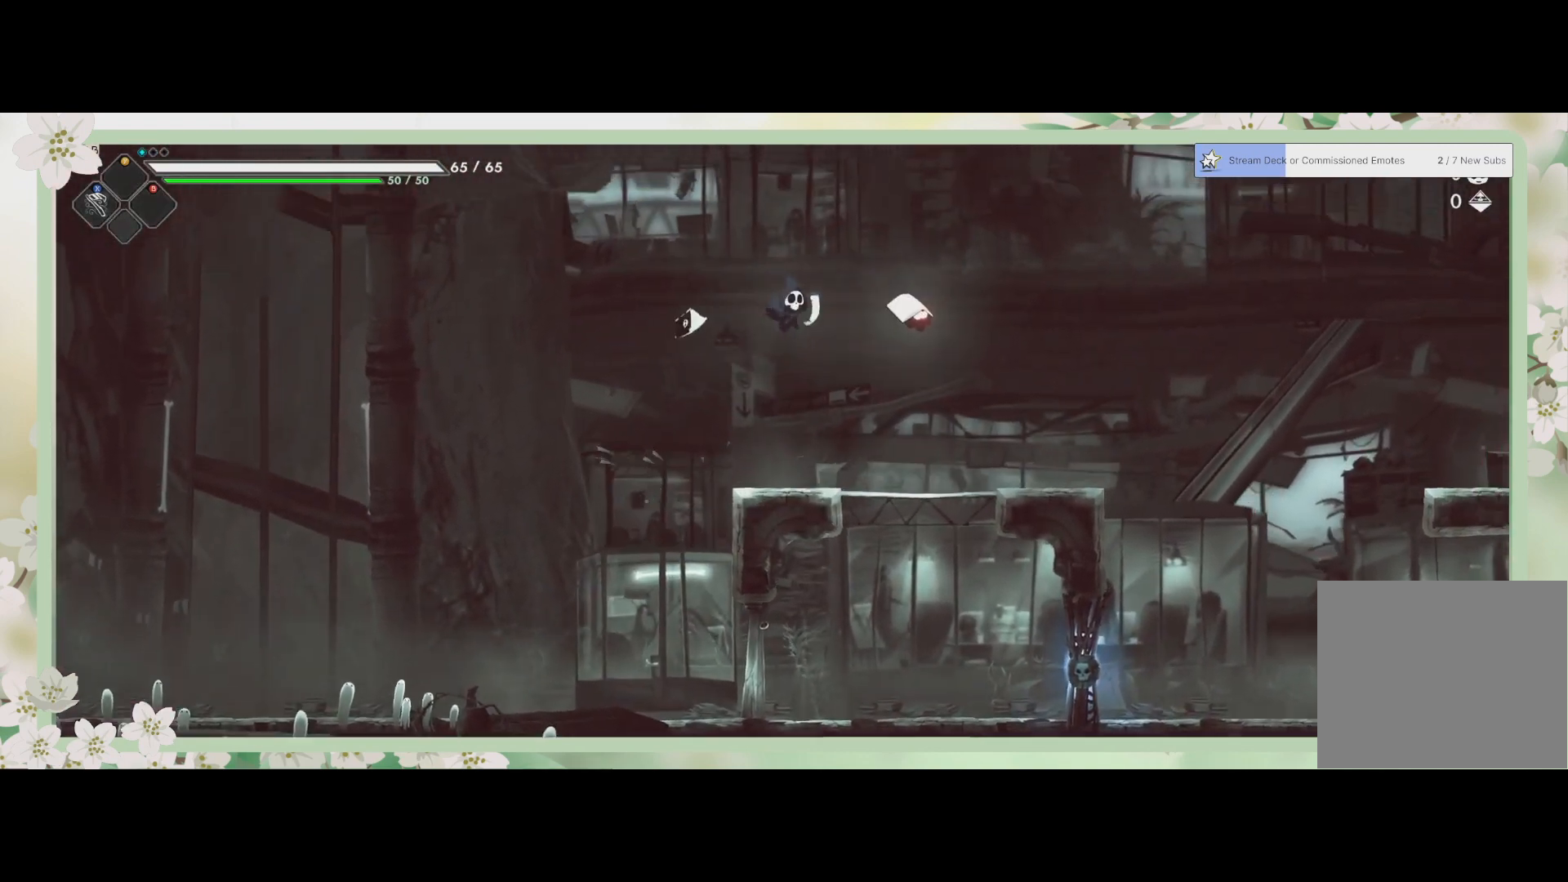
{"buttons": ["SQUARE", "L3"], "left_stick": "up", "events": [[133, "SQUARE", "down"], [233, "left_stick", "up"], [267, "SQUARE", "up"], [300, "SQUARE", "down"], [400, "SQUARE", "up"], [467, "SQUARE", "down"]]}
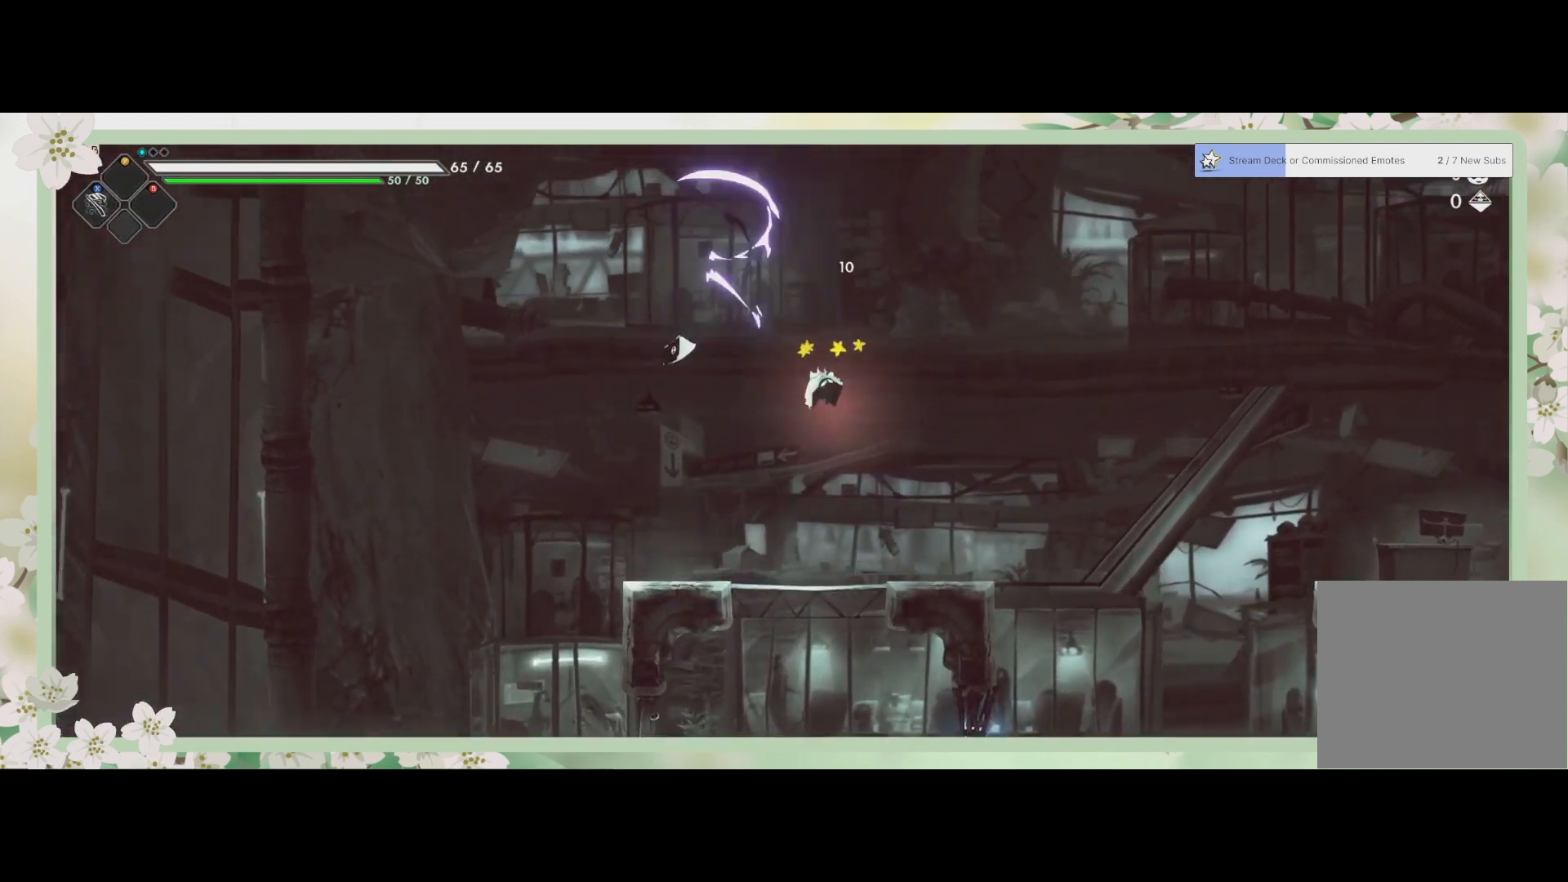
{"buttons": ["SQUARE", "L3"], "left_stick": "down", "events": [[67, "L3", "up"], [67, "SQUARE", "up"], [67, "left_stick", "up-right"], [133, "SQUARE", "down"], [233, "SQUARE", "up"], [233, "left_stick", "right"], [367, "L3", "down"], [367, "left_stick", "down-right"], [400, "SQUARE", "down"], [467, "left_stick", "down"]]}
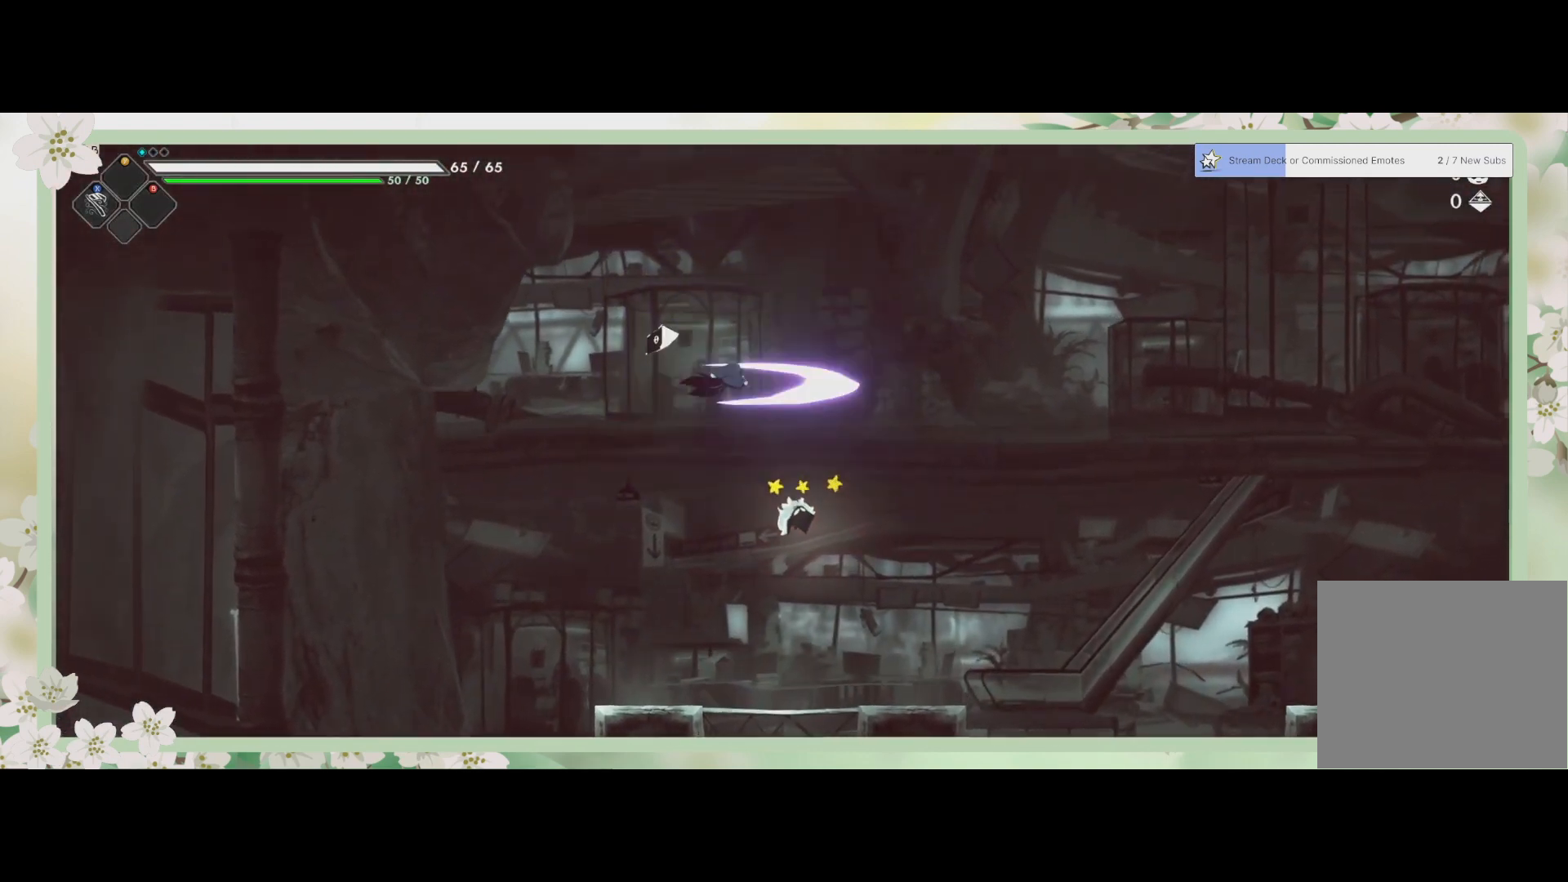
{"buttons": ["SQUARE", "L3"], "left_stick": "down", "events": [[67, "SQUARE", "up"], [133, "SQUARE", "down"], [233, "SQUARE", "up"], [400, "SQUARE", "down"]]}
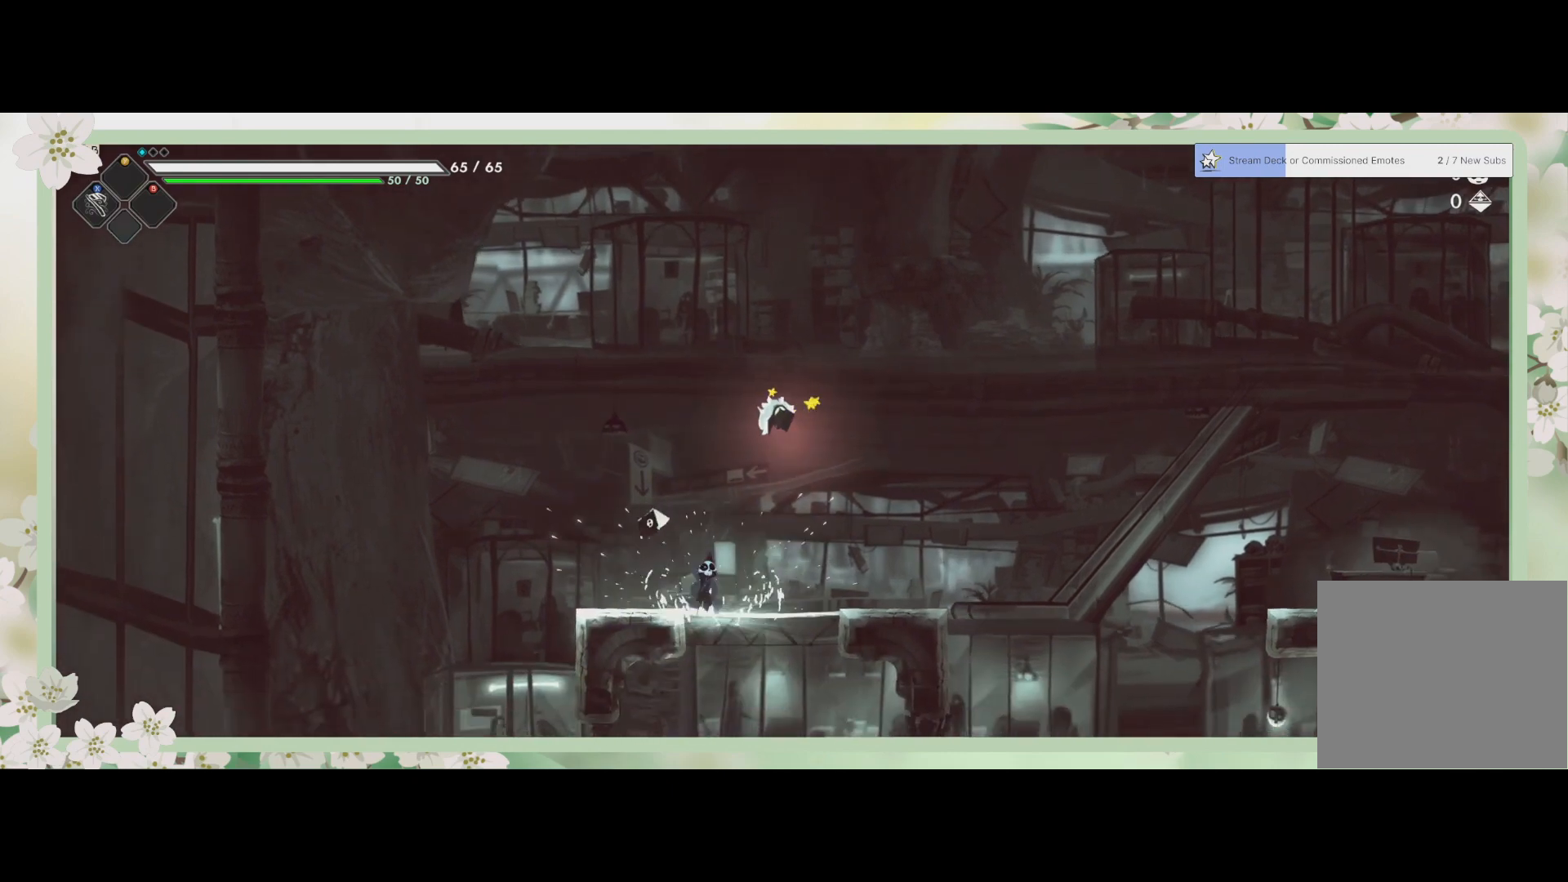
{"buttons": ["SQUARE"], "left_stick": "up-right", "events": [[33, "L3", "up"], [33, "SQUARE", "up"], [33, "left_stick", "down-right"], [200, "left_stick", "up-right"], [233, "SQUARE", "down"], [367, "SQUARE", "up"], [433, "SQUARE", "down"]]}
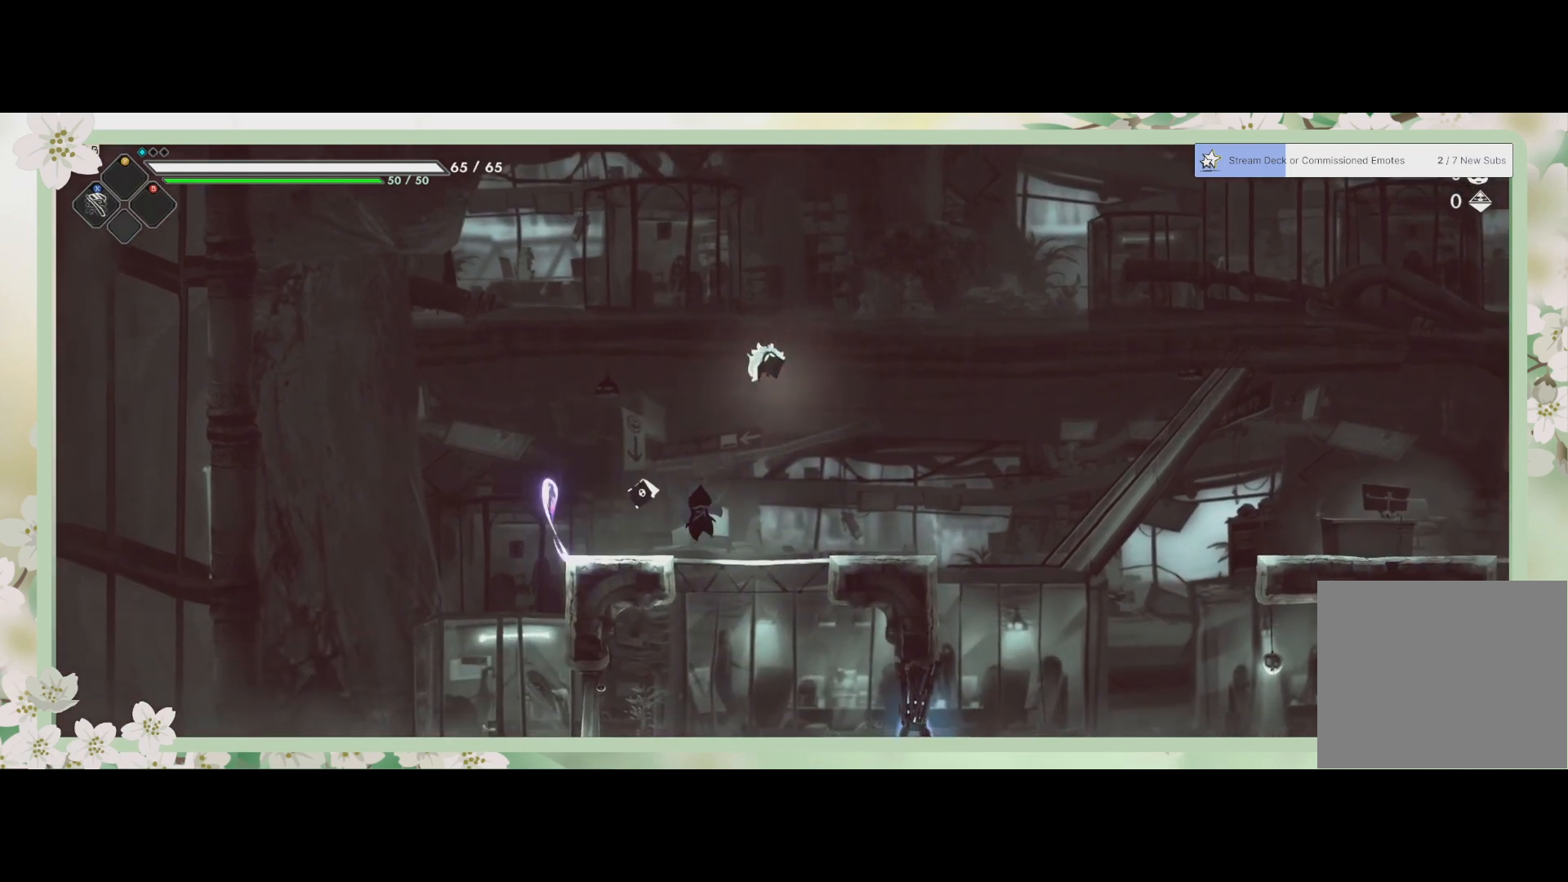
{"buttons": [], "left_stick": "up-right", "events": [[33, "SQUARE", "up"], [133, "SQUARE", "down"], [300, "SQUARE", "up"]]}
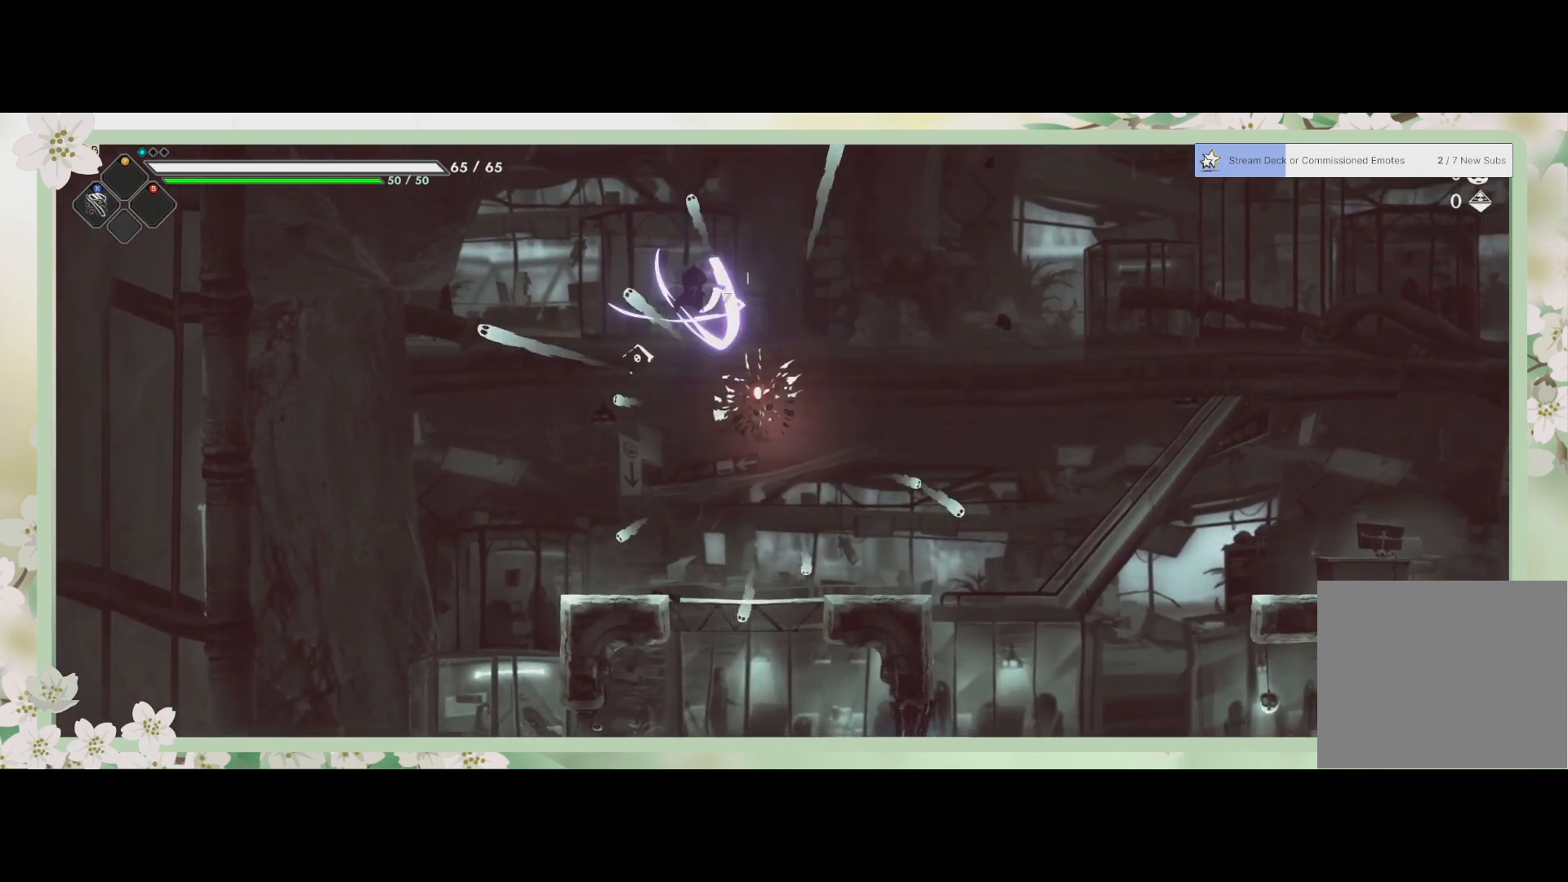
{"buttons": [], "left_stick": "down", "events": [[133, "left_stick", "center"], [433, "left_stick", "down"]]}
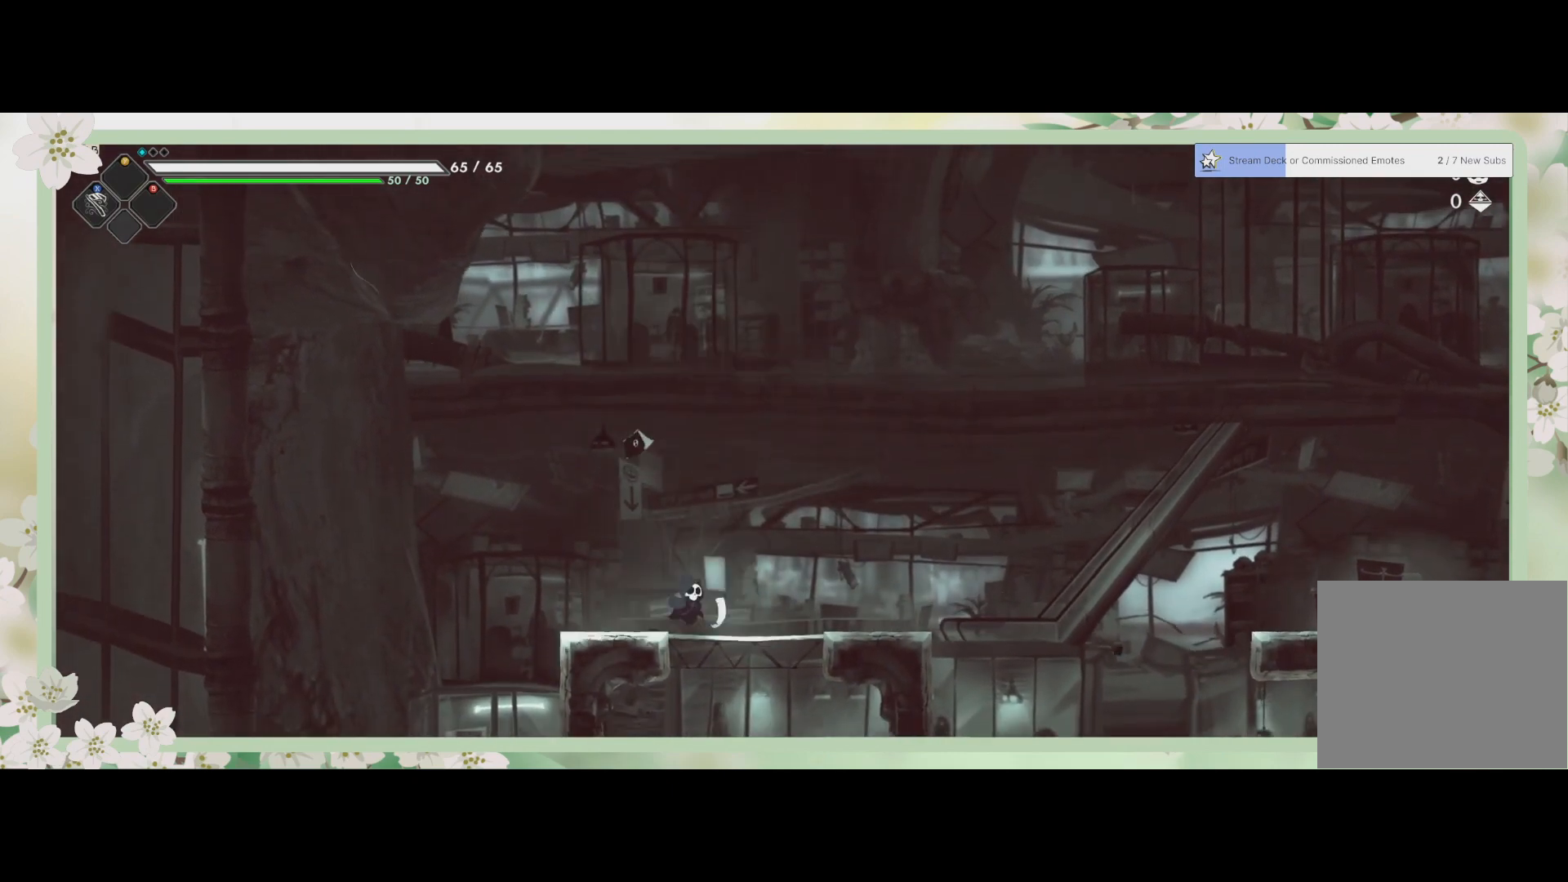
{"buttons": [], "left_stick": "down", "events": [[200, "CROSS", "down"], [367, "CROSS", "up"]]}
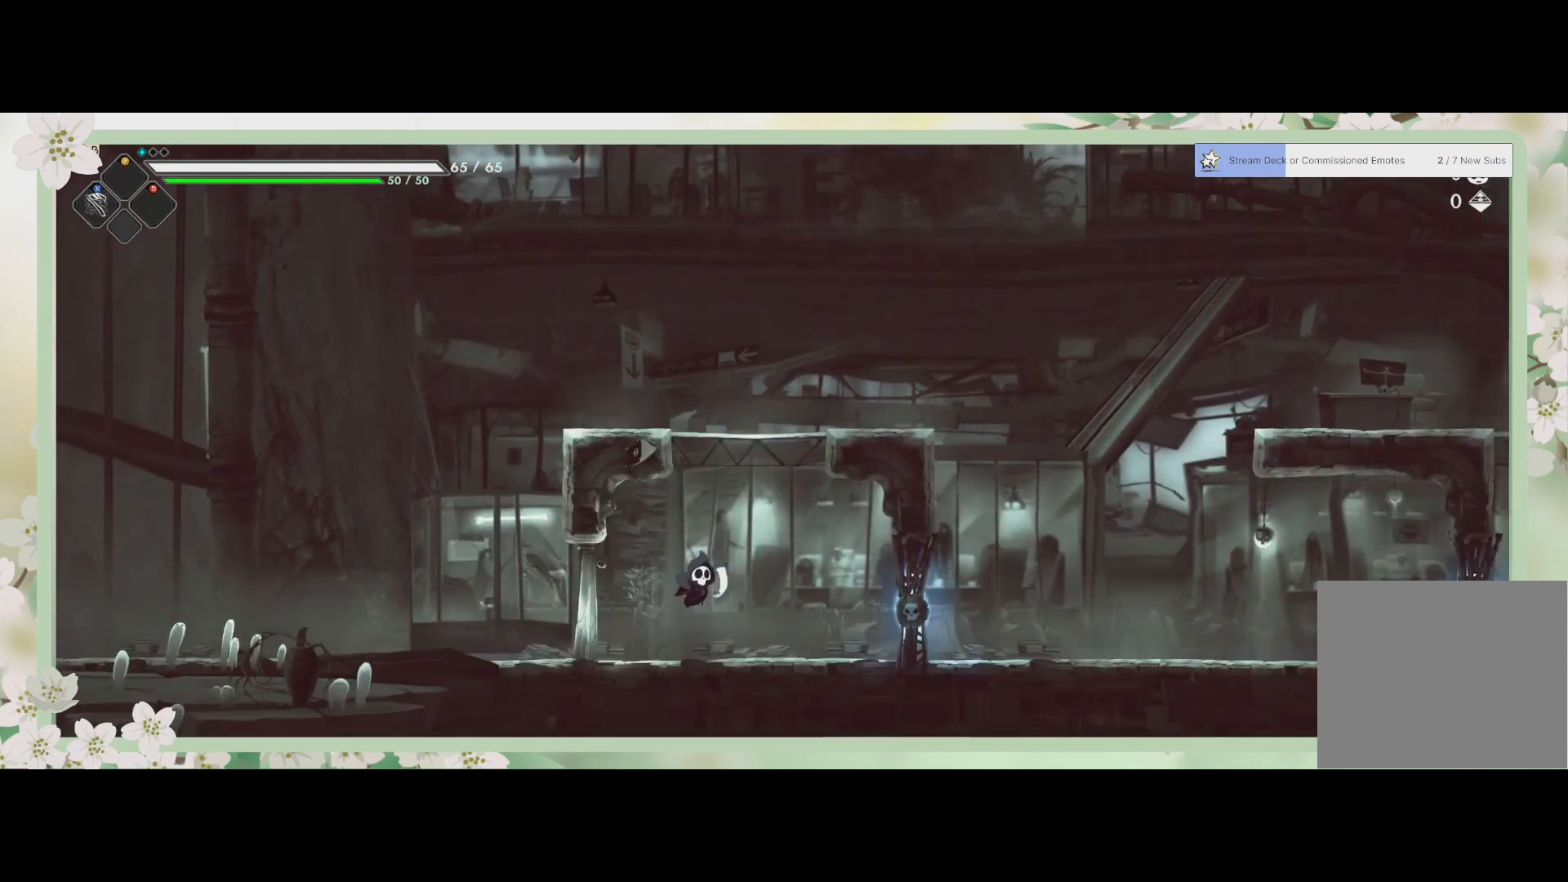
{"buttons": [], "left_stick": "down-right", "events": [[133, "left_stick", "down-right"], [367, "SQUARE", "down"], [500, "SQUARE", "up"]]}
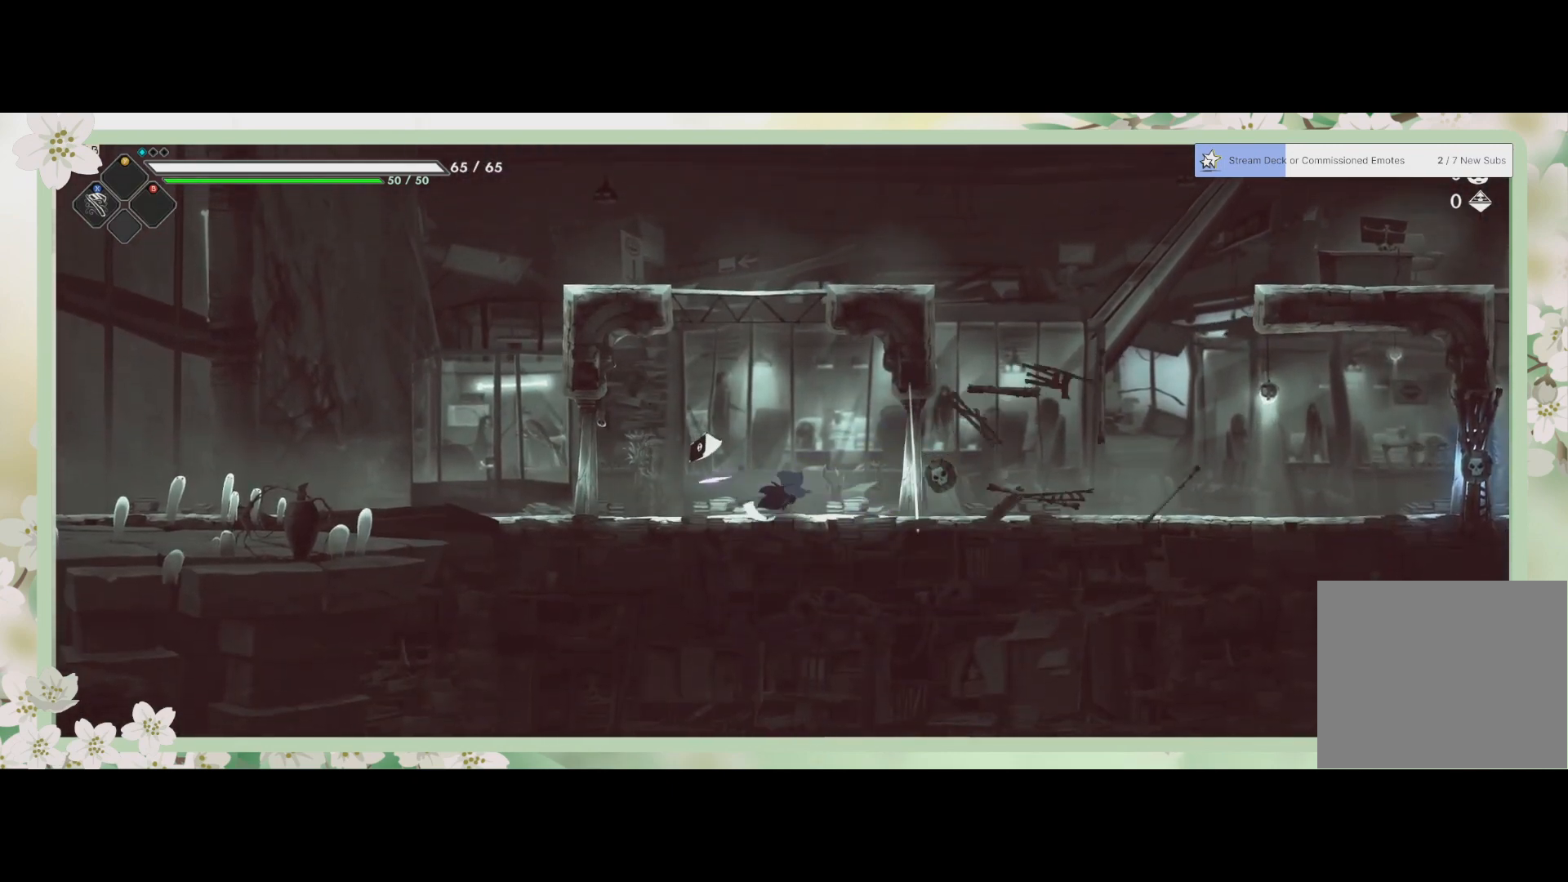
{"buttons": [], "left_stick": "down-right", "events": []}
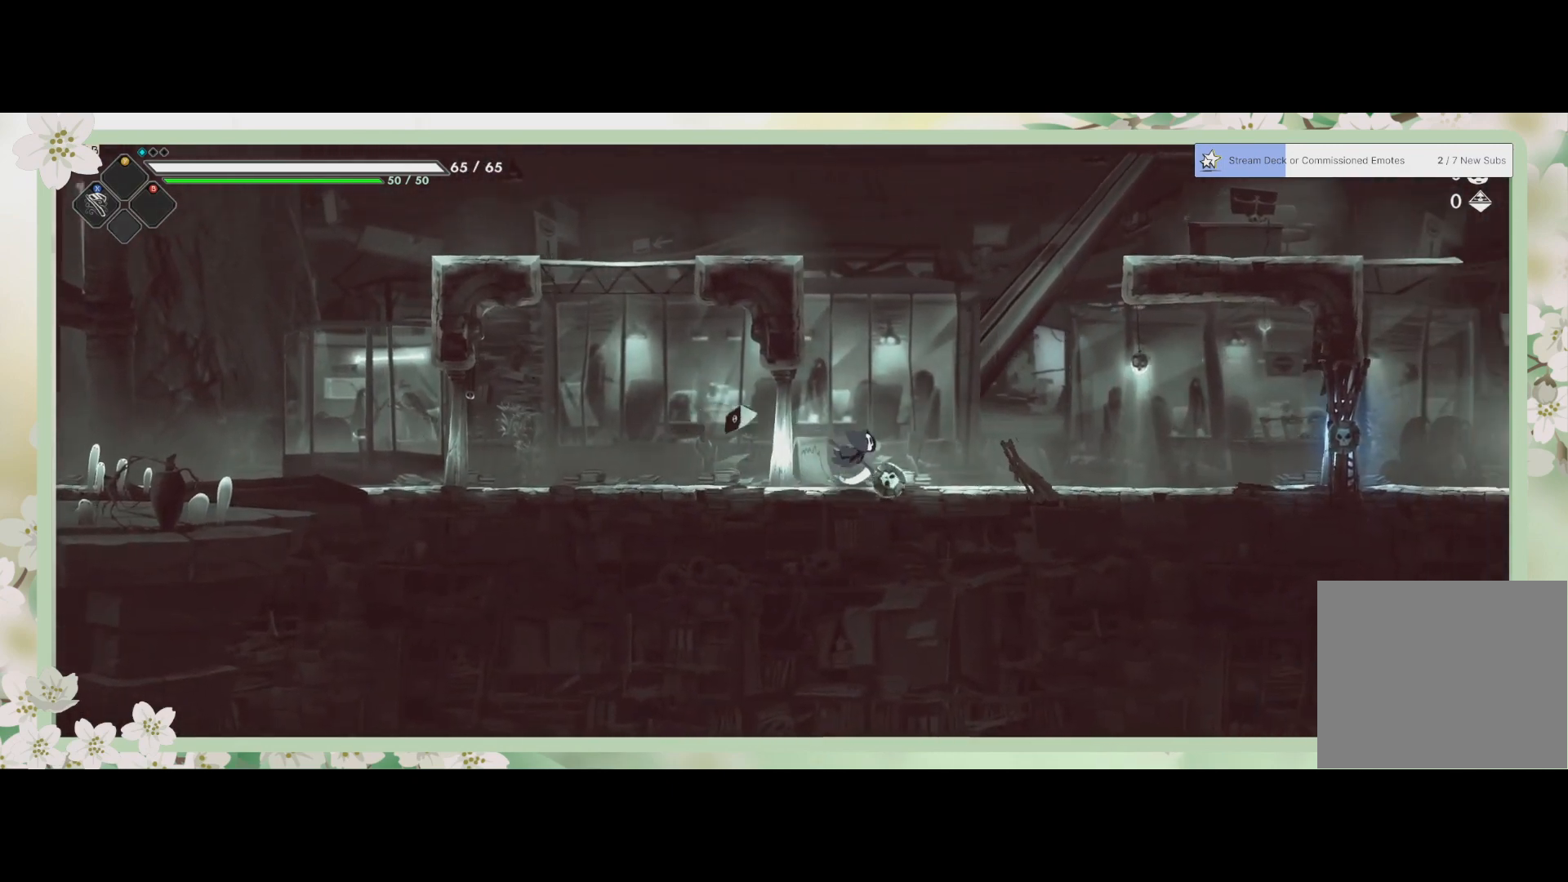
{"buttons": [], "left_stick": "down-right", "events": [[367, "SQUARE", "down"], [500, "SQUARE", "up"]]}
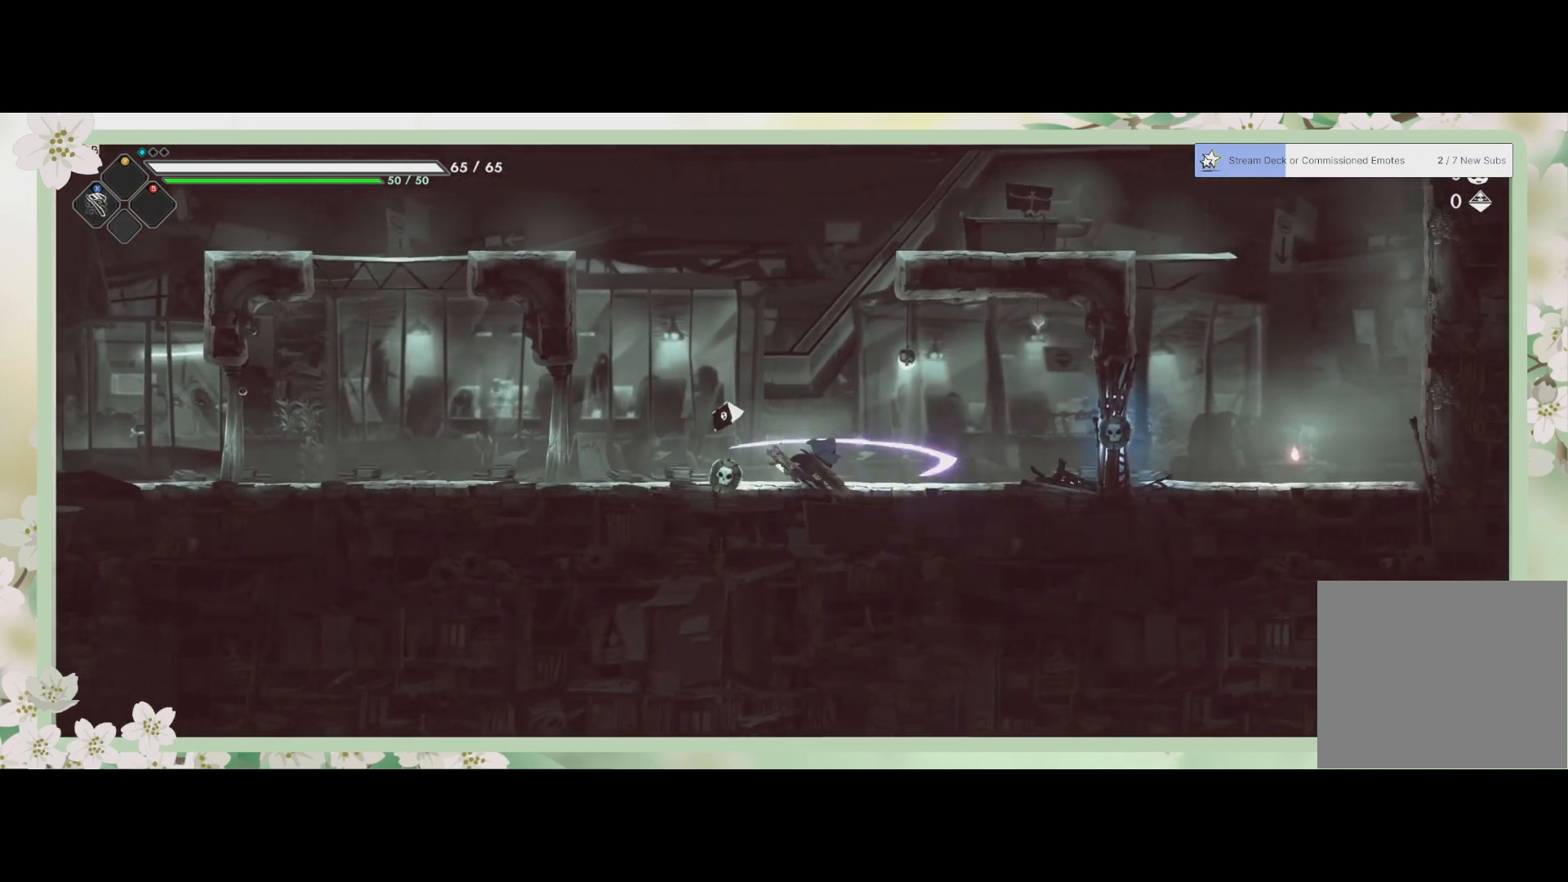
{"buttons": [], "left_stick": "down-right", "events": [[300, "R2", "down"], [467, "R2", "up"]]}
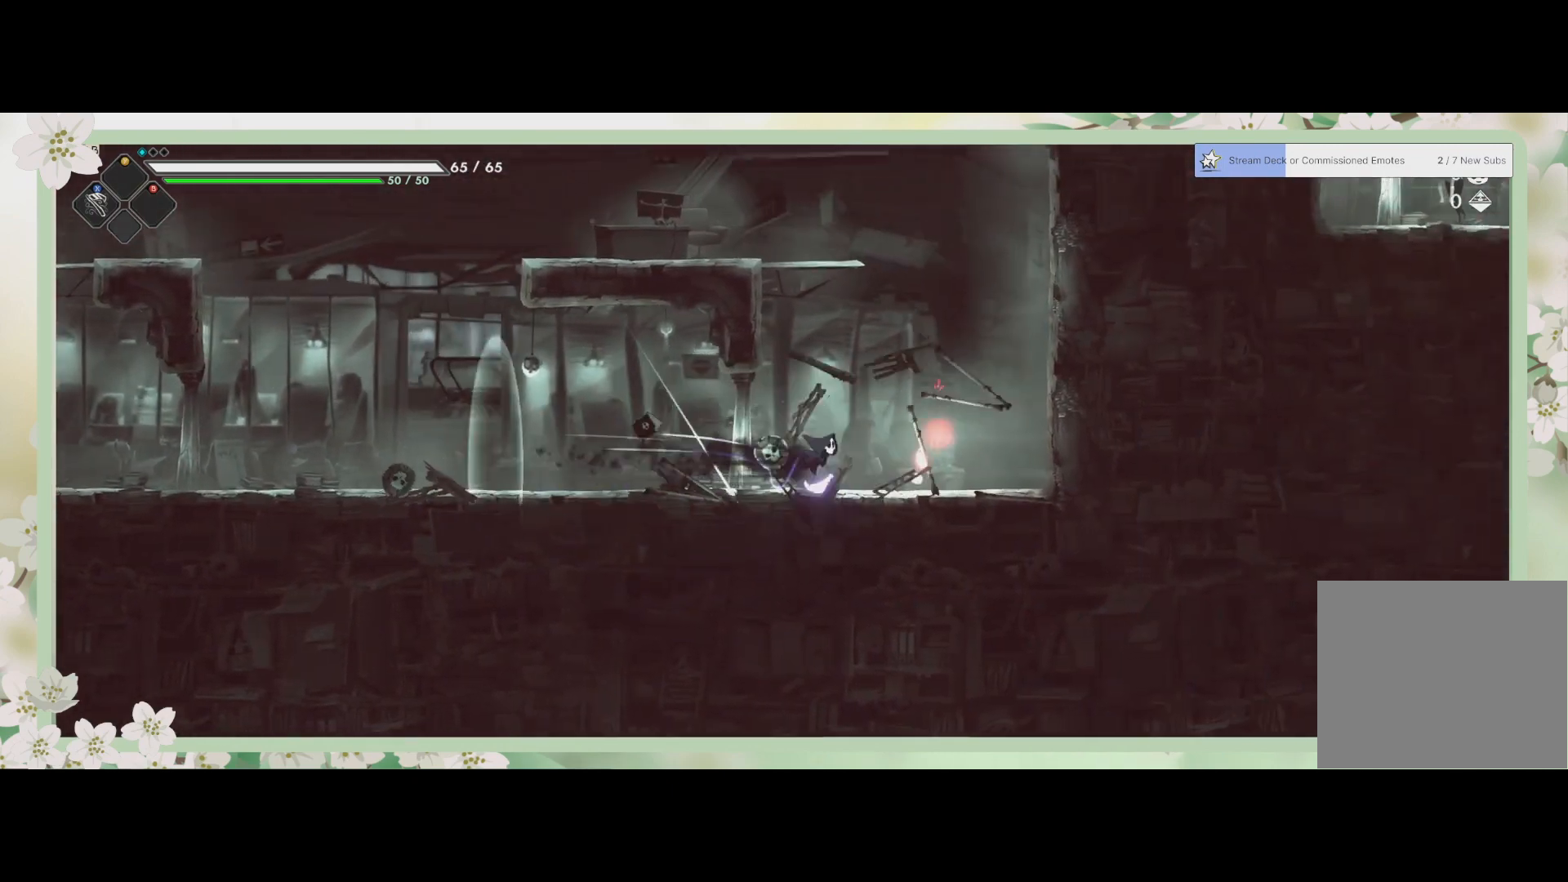
{"buttons": ["CROSS"], "left_stick": "up-right", "events": [[367, "left_stick", "up-right"], [467, "CROSS", "down"]]}
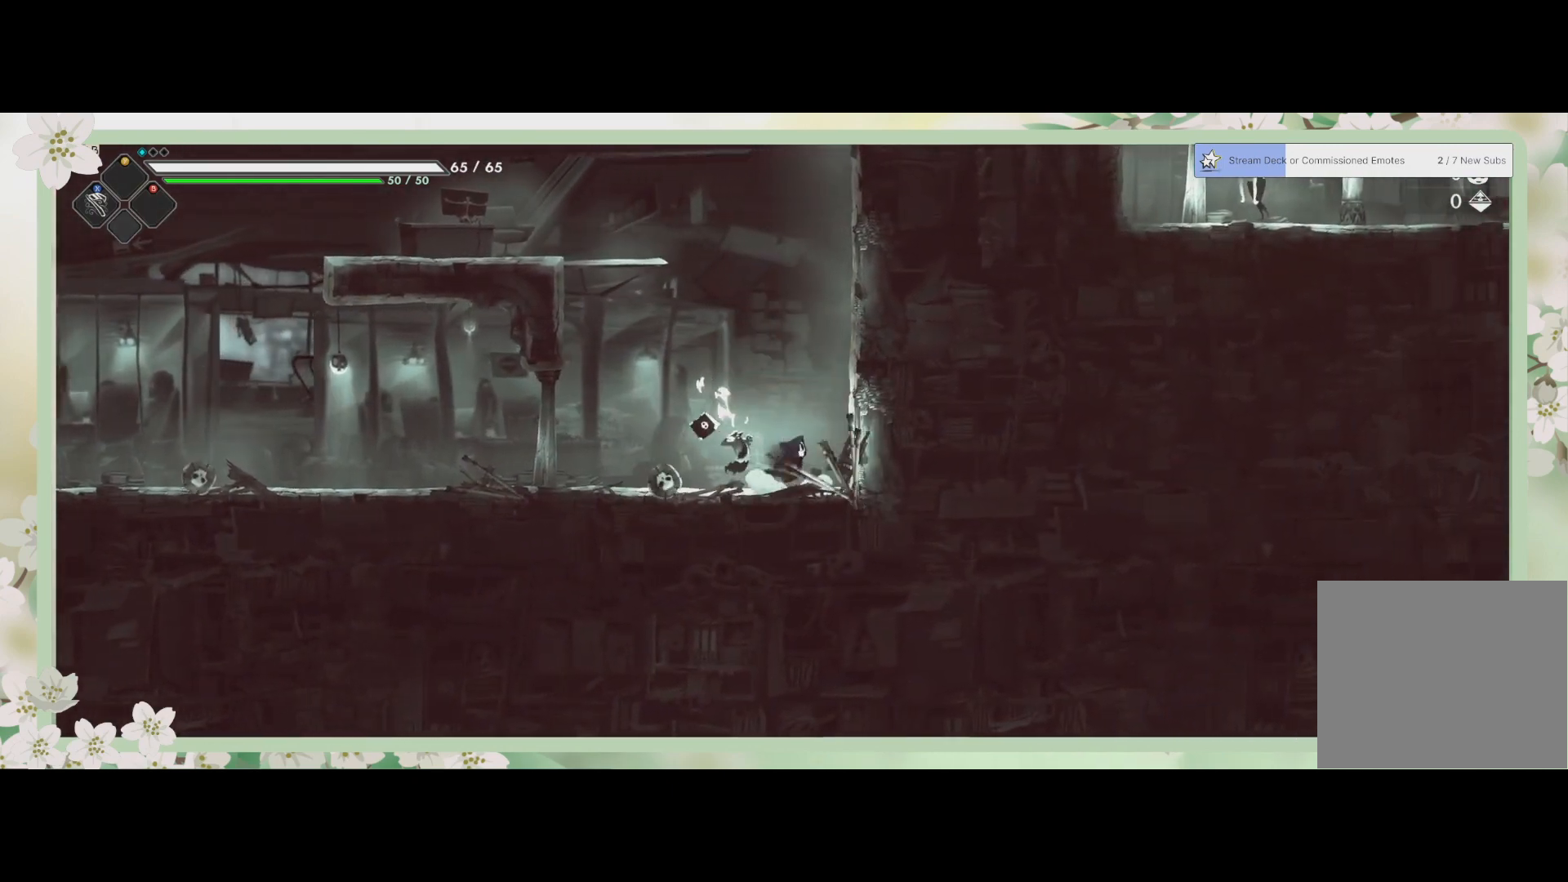
{"buttons": [], "left_stick": "down", "events": [[33, "left_stick", "up"], [167, "CROSS", "up"], [300, "SQUARE", "down"], [333, "left_stick", "left"], [400, "SQUARE", "up"], [433, "left_stick", "down"]]}
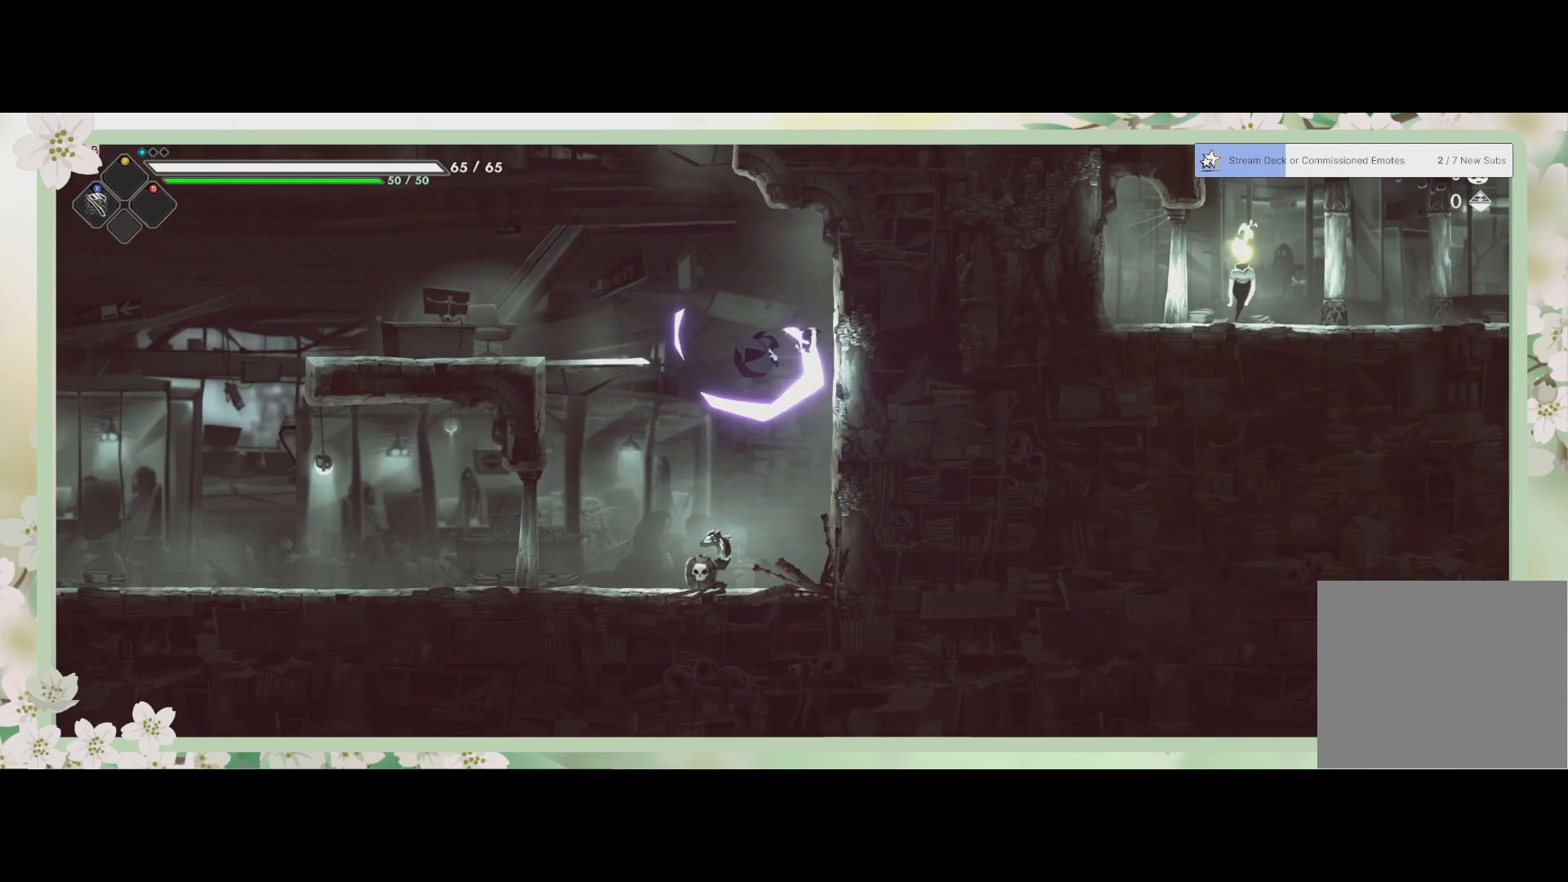
{"buttons": ["SQUARE"], "left_stick": "down", "events": [[100, "SQUARE", "down"], [167, "SQUARE", "up"], [300, "SQUARE", "down"], [400, "SQUARE", "up"], [467, "SQUARE", "down"]]}
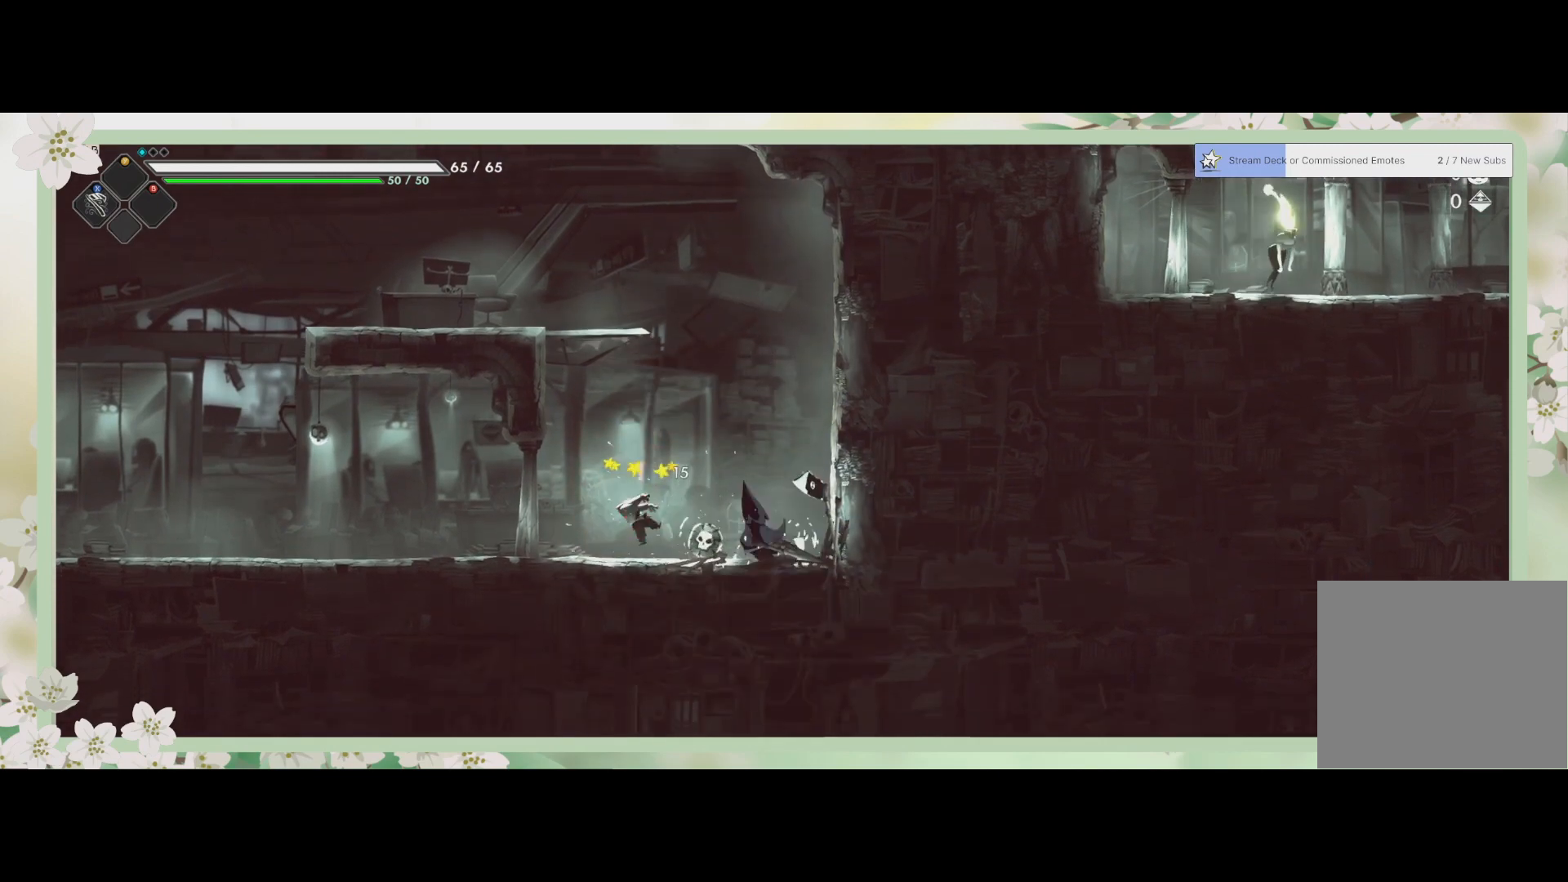
{"buttons": [], "left_stick": "left", "events": [[67, "SQUARE", "up"], [67, "left_stick", "down-left"], [167, "left_stick", "left"], [200, "SQUARE", "down"], [300, "SQUARE", "up"], [400, "SQUARE", "down"], [500, "SQUARE", "up"]]}
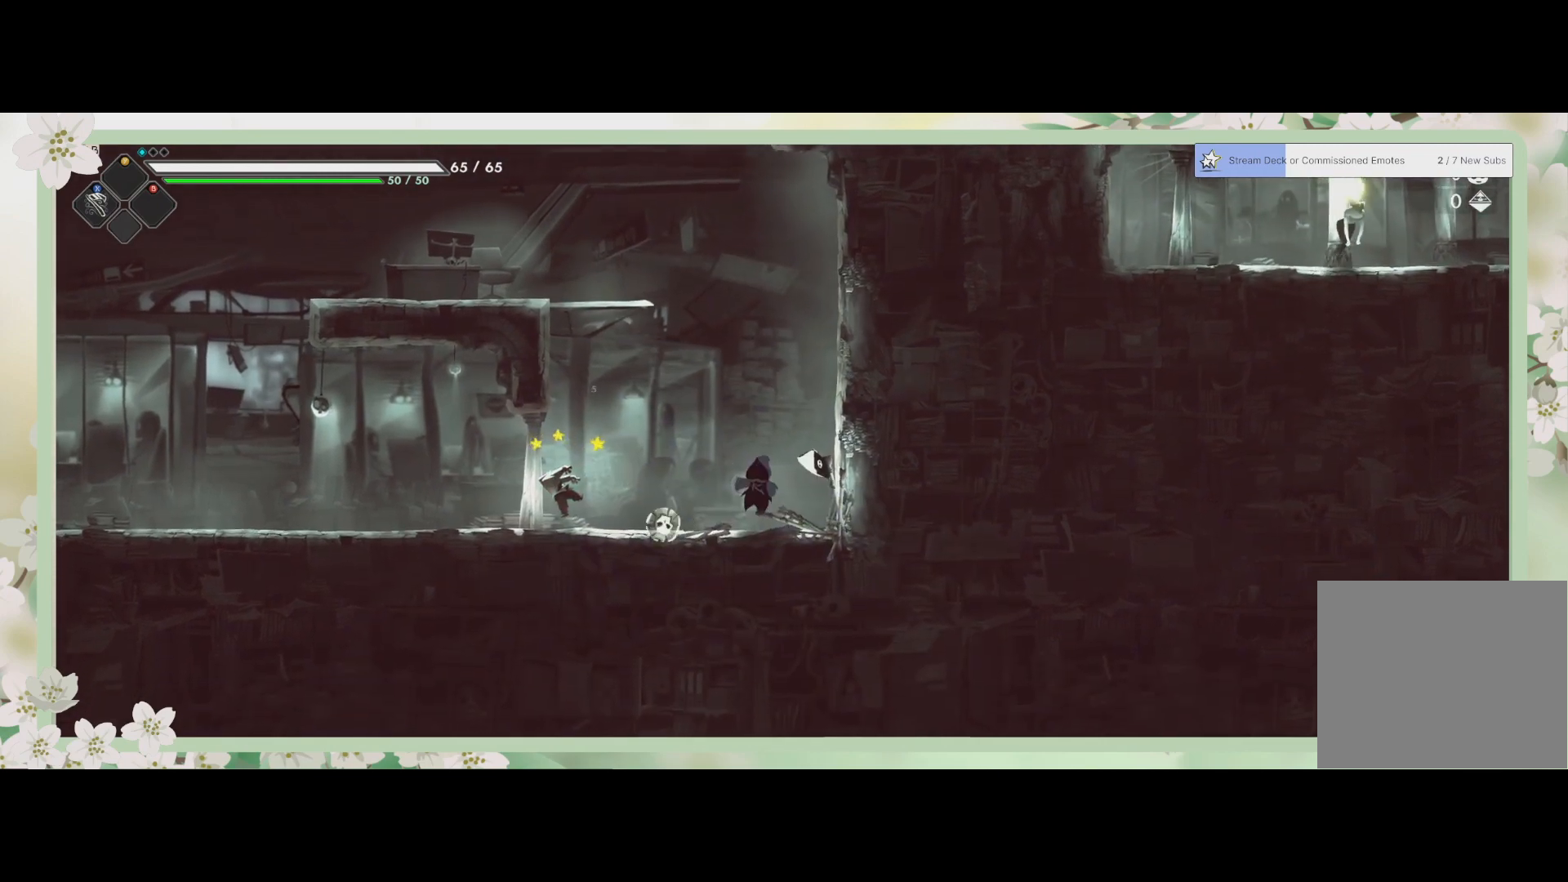
{"buttons": [], "left_stick": "left", "events": [[267, "SQUARE", "down"], [367, "SQUARE", "up"]]}
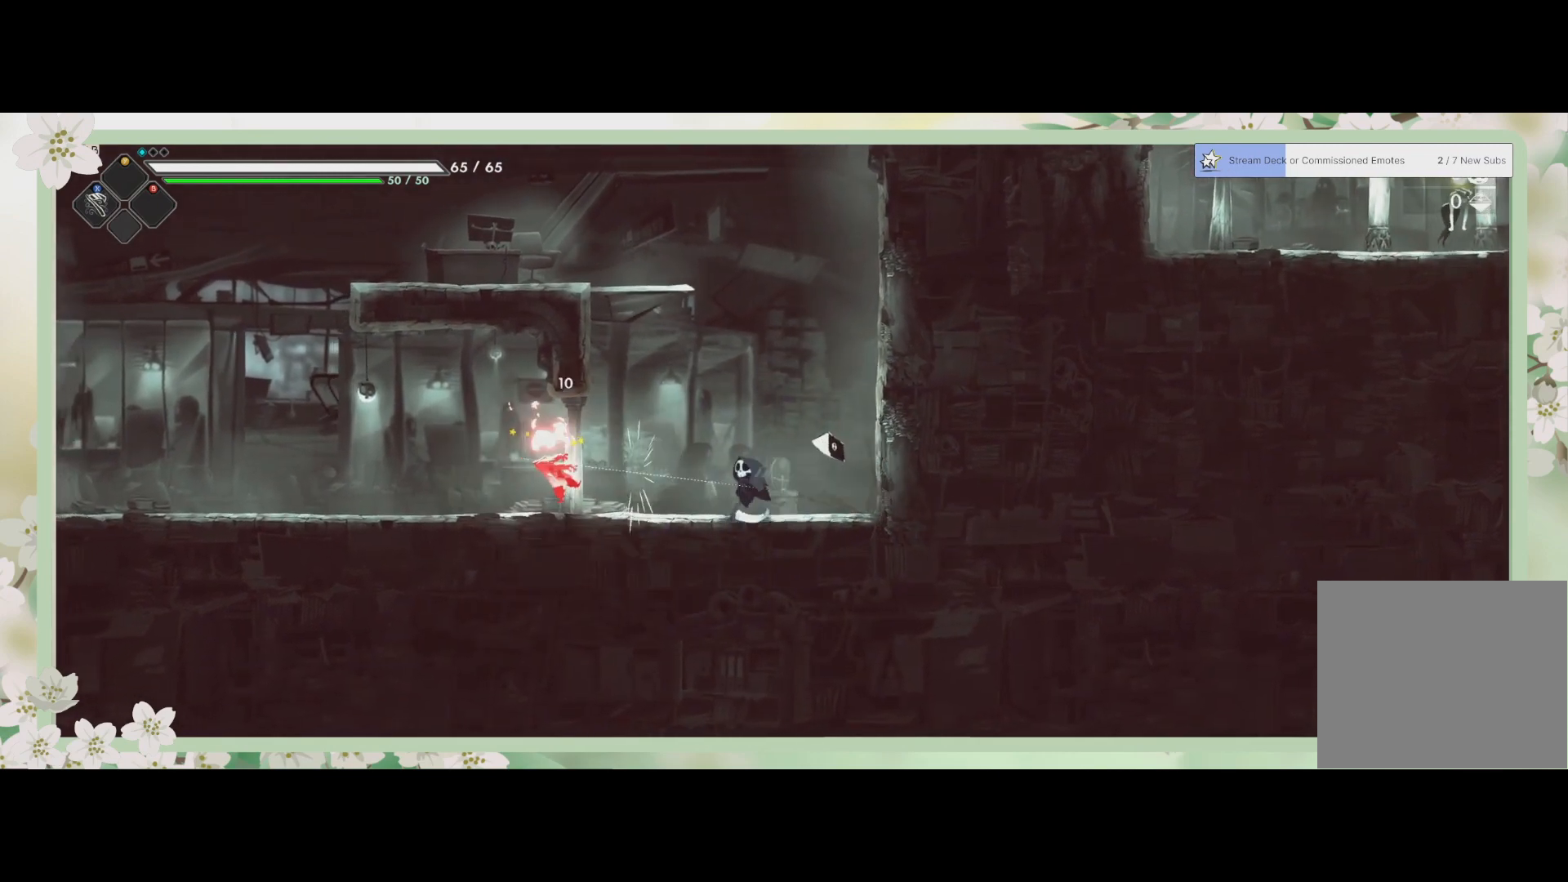
{"buttons": ["SQUARE"], "left_stick": "center", "events": [[67, "SQUARE", "down"], [167, "SQUARE", "up"], [267, "SQUARE", "down"], [400, "SQUARE", "up"], [433, "left_stick", "center"], [500, "SQUARE", "down"]]}
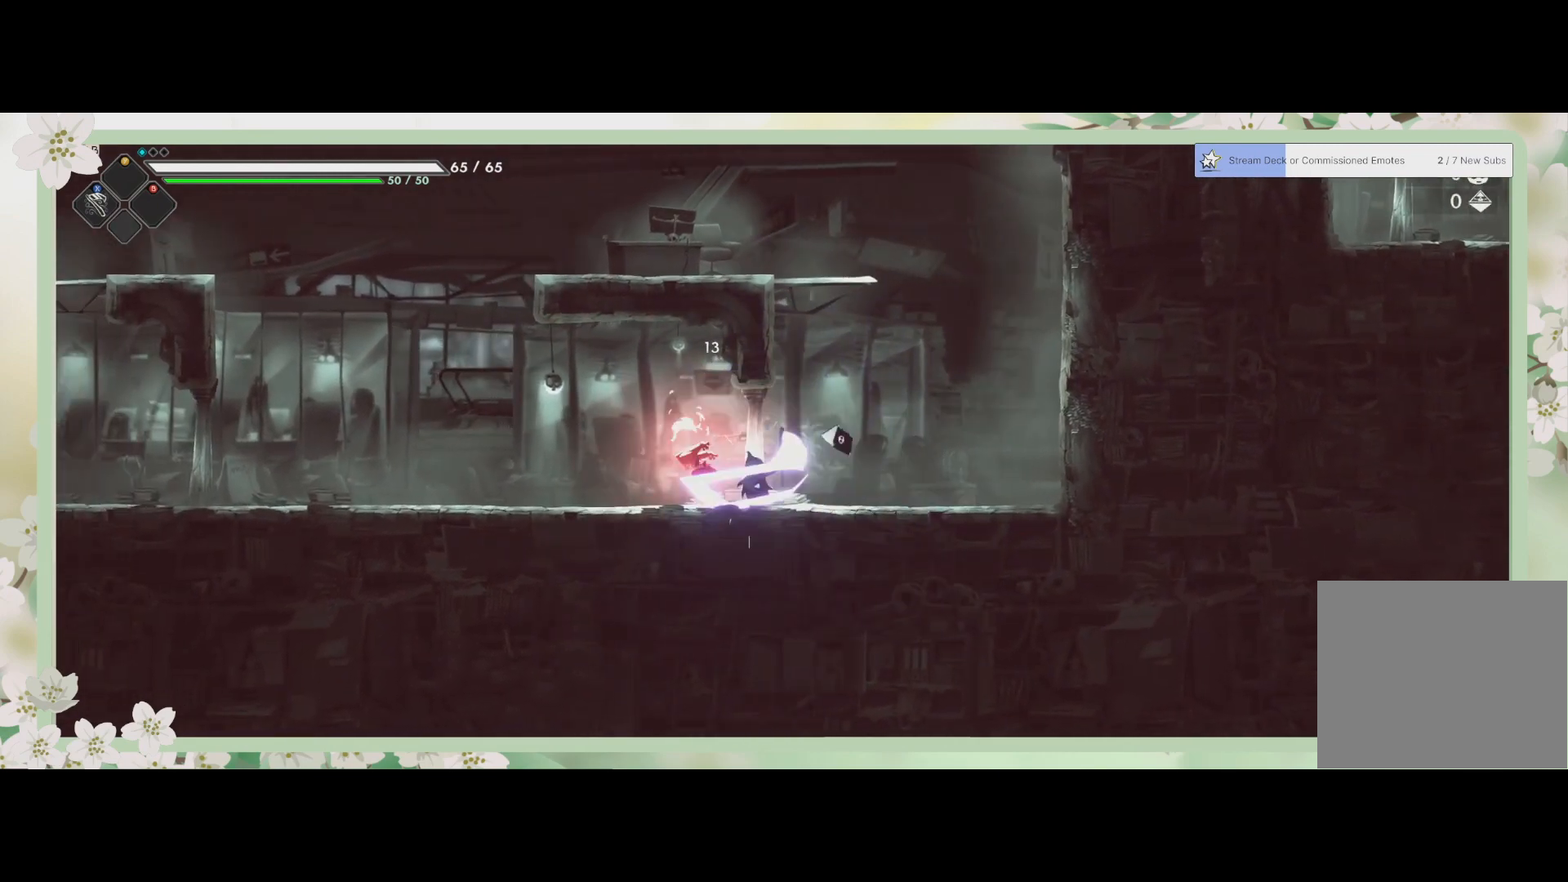
{"buttons": [], "left_stick": "center", "events": [[67, "SQUARE", "up"], [167, "SQUARE", "down"], [233, "SQUARE", "up"], [300, "SQUARE", "down"], [400, "SQUARE", "up"]]}
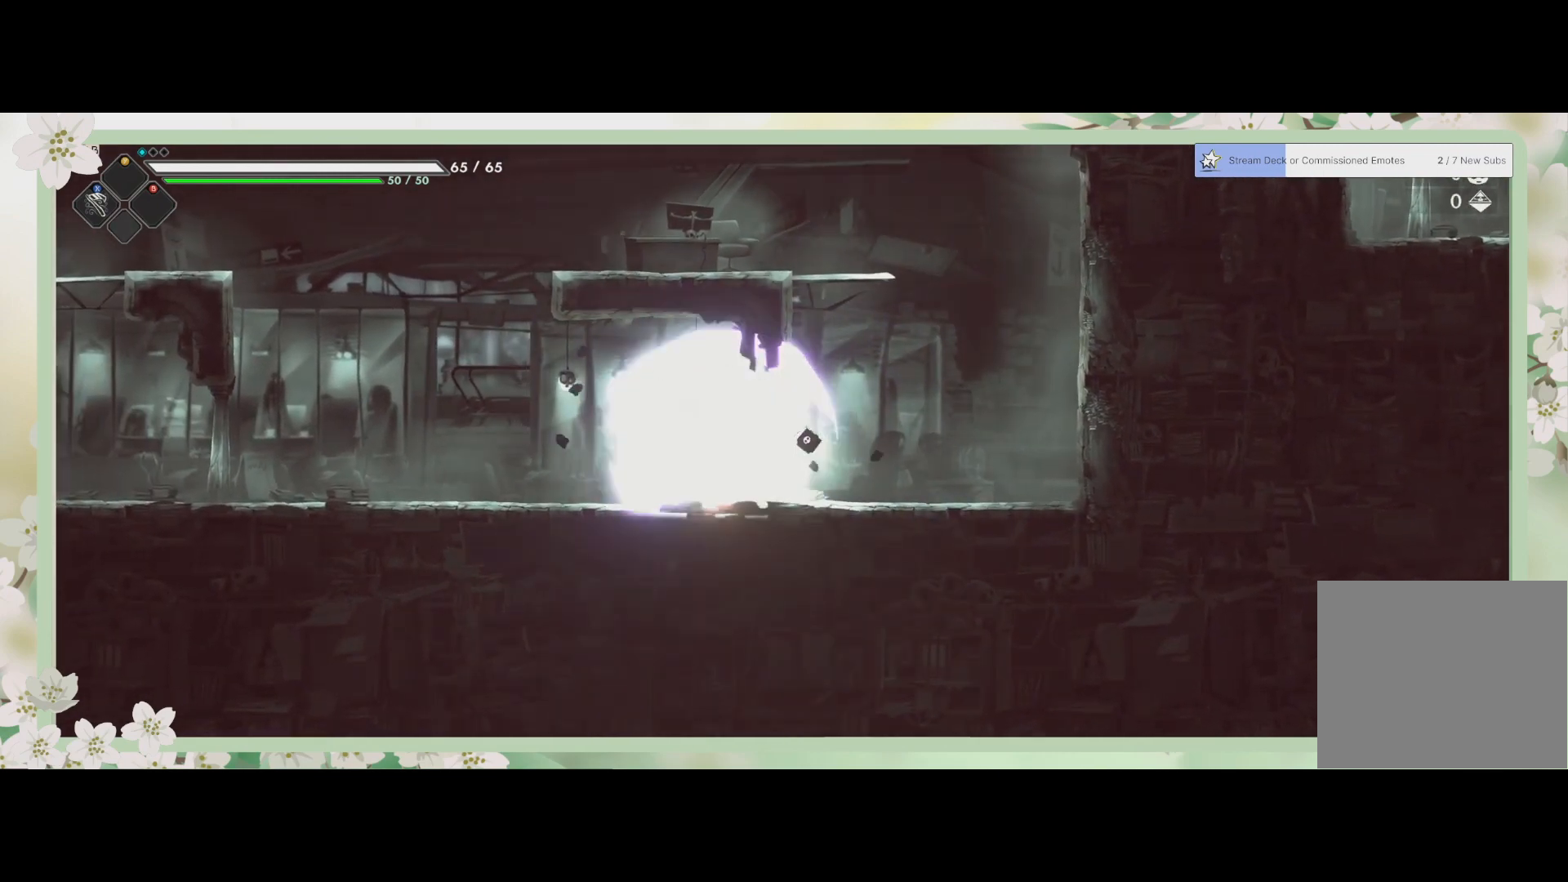
{"buttons": [], "left_stick": "right", "events": [[167, "SQUARE", "down"], [267, "SQUARE", "up"], [367, "left_stick", "right"]]}
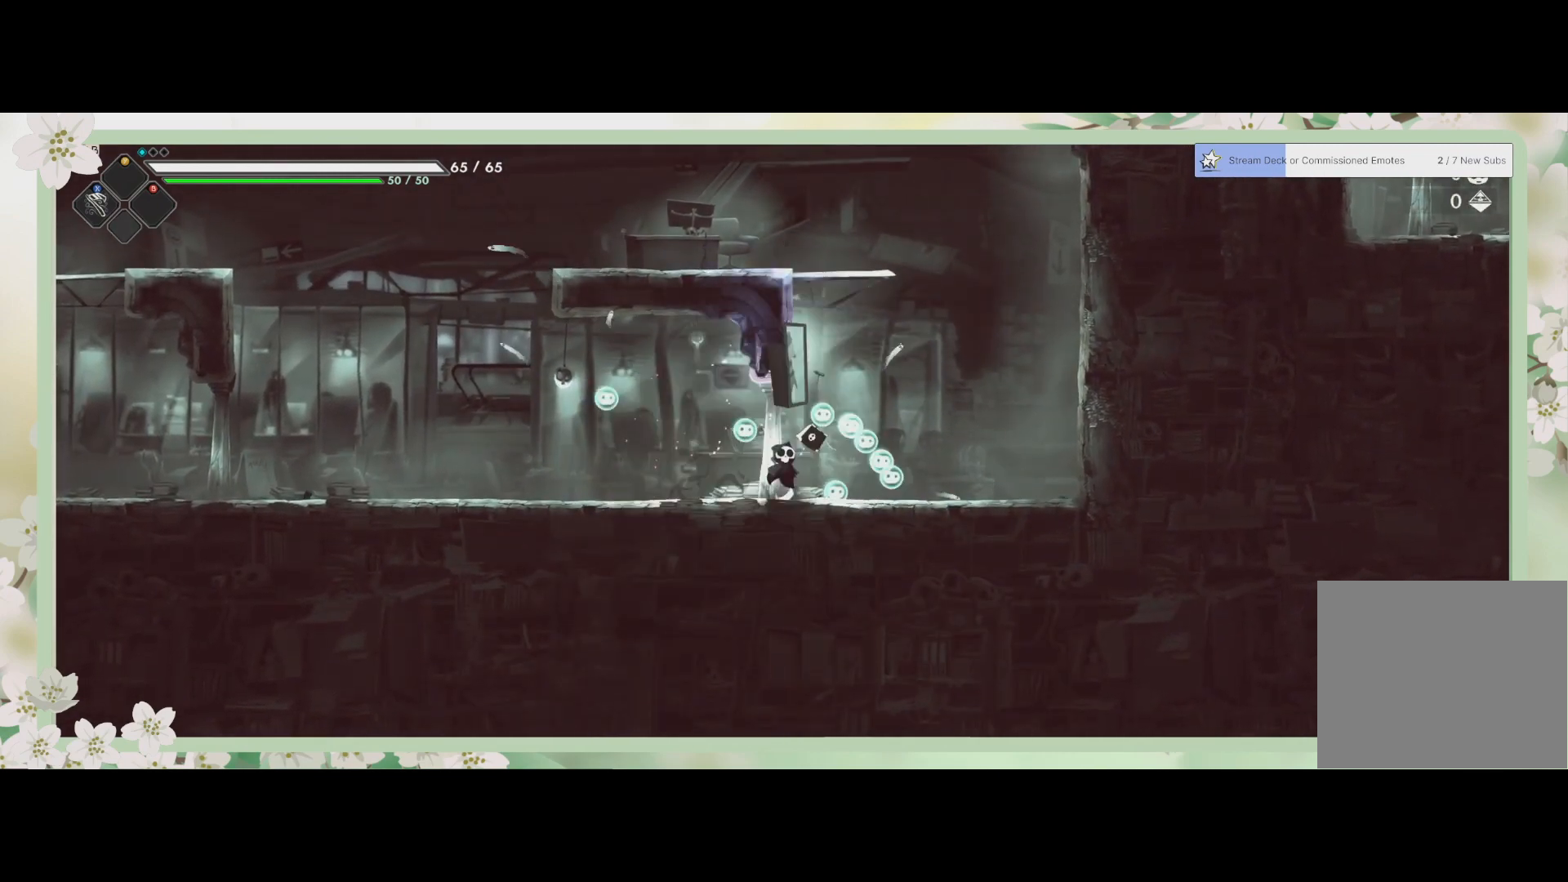
{"buttons": [], "left_stick": "right", "events": []}
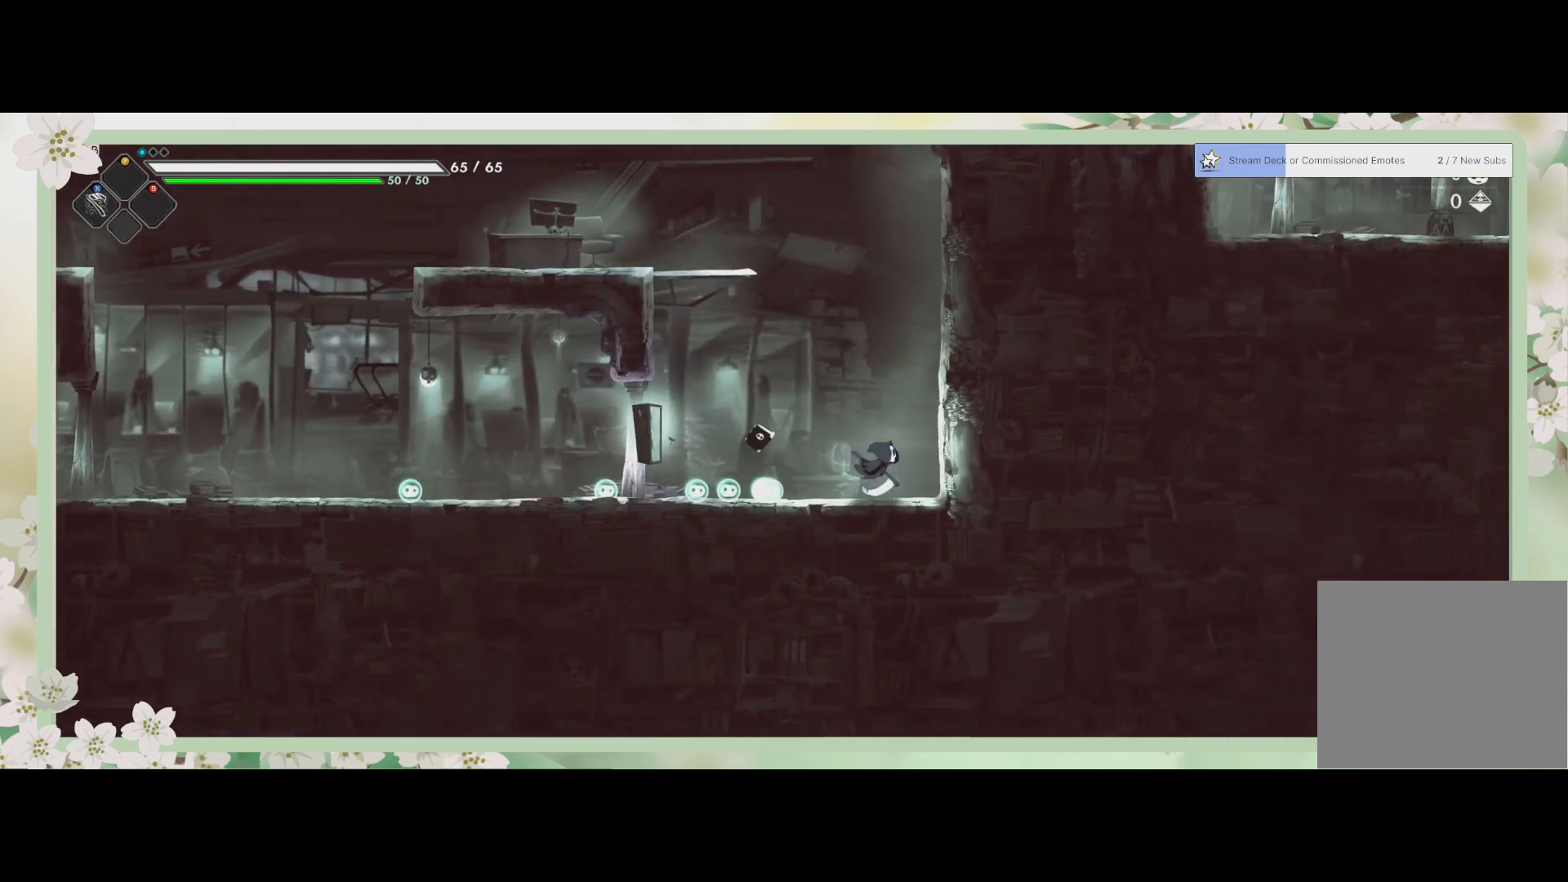
{"buttons": [], "left_stick": "left", "events": [[33, "left_stick", "up-right"], [133, "CROSS", "down"], [233, "CROSS", "up"], [367, "left_stick", "left"]]}
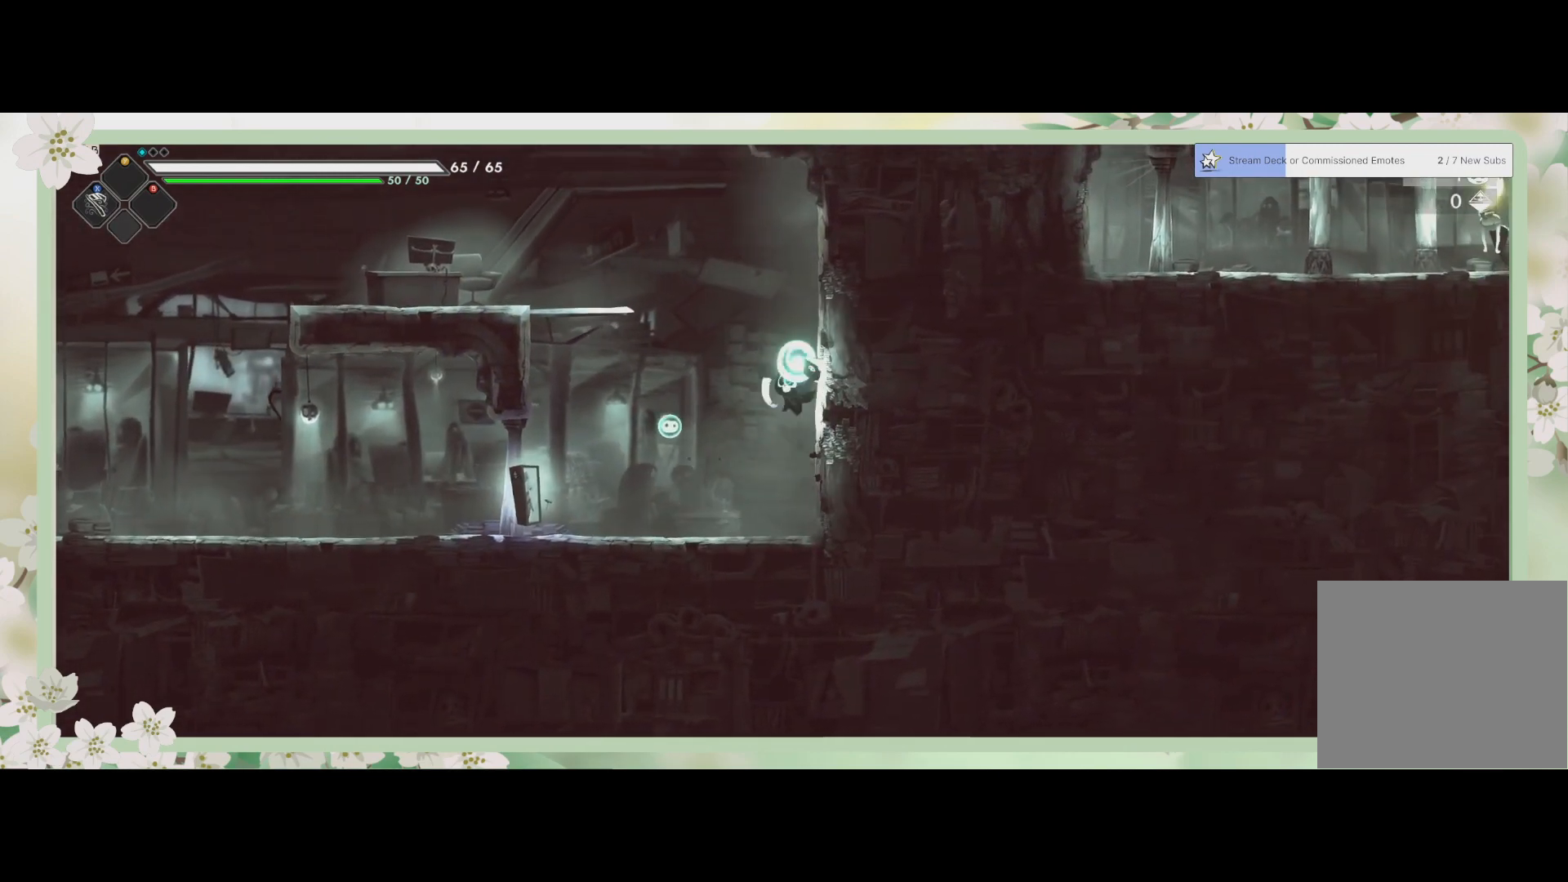
{"buttons": [], "left_stick": "left", "events": []}
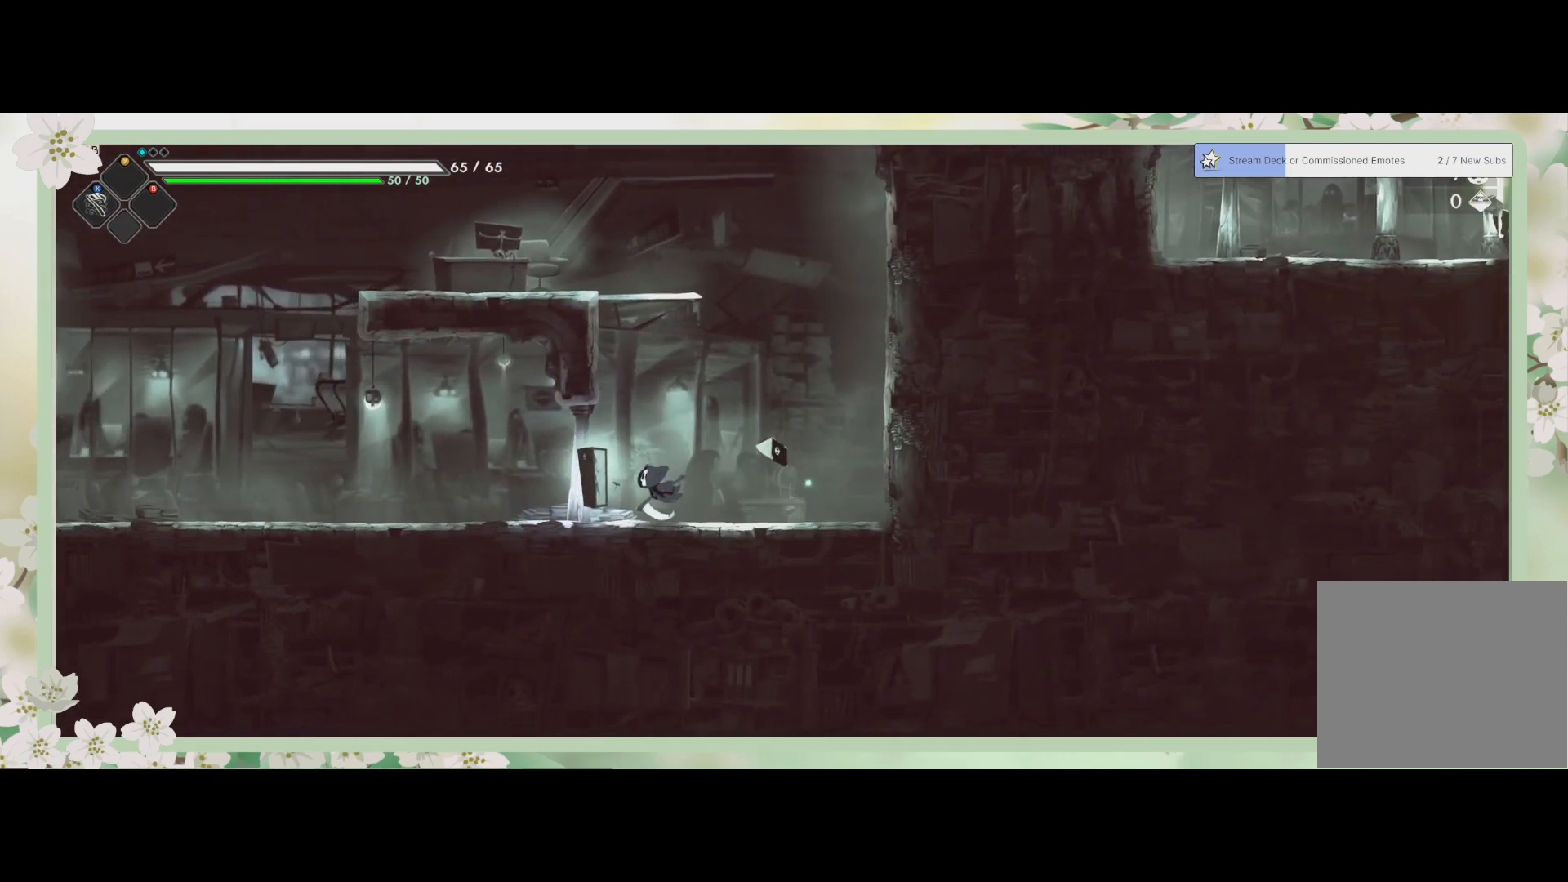
{"buttons": [], "left_stick": "left", "events": [[33, "left_stick", "center"], [367, "left_stick", "left"]]}